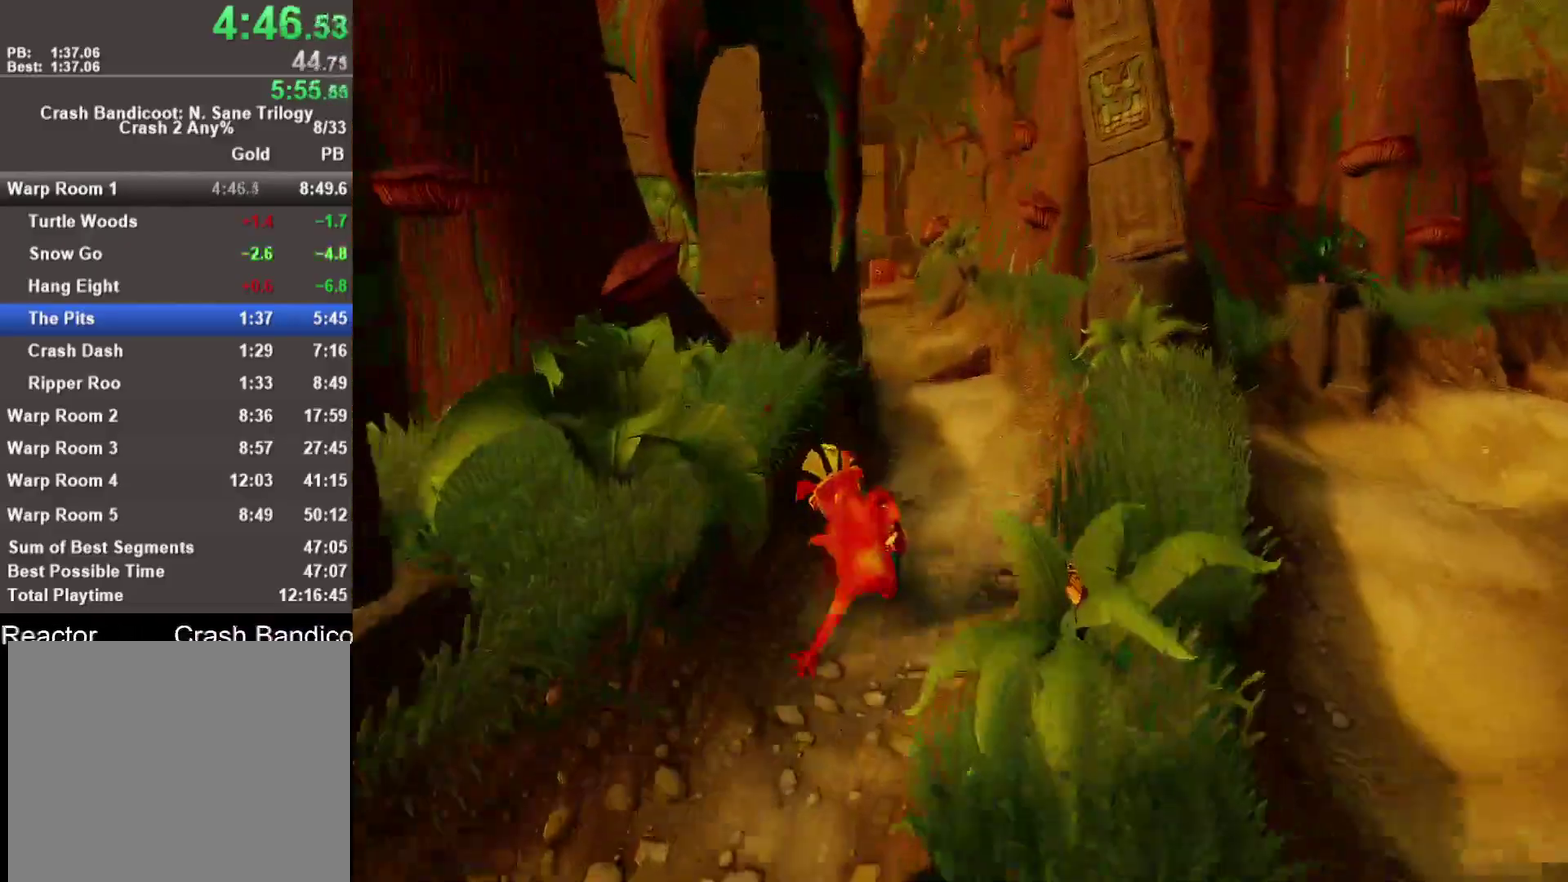
Gameplay with a controller (PlayStation layout); each line is a JSON object with the inputs held at the frame after it. "events" lists button and stick changes between this image and that frame as [ms after this image, input, new state], when the widget could be followed in between.
{"buttons": [], "left_stick": "up", "right_stick": "center"}
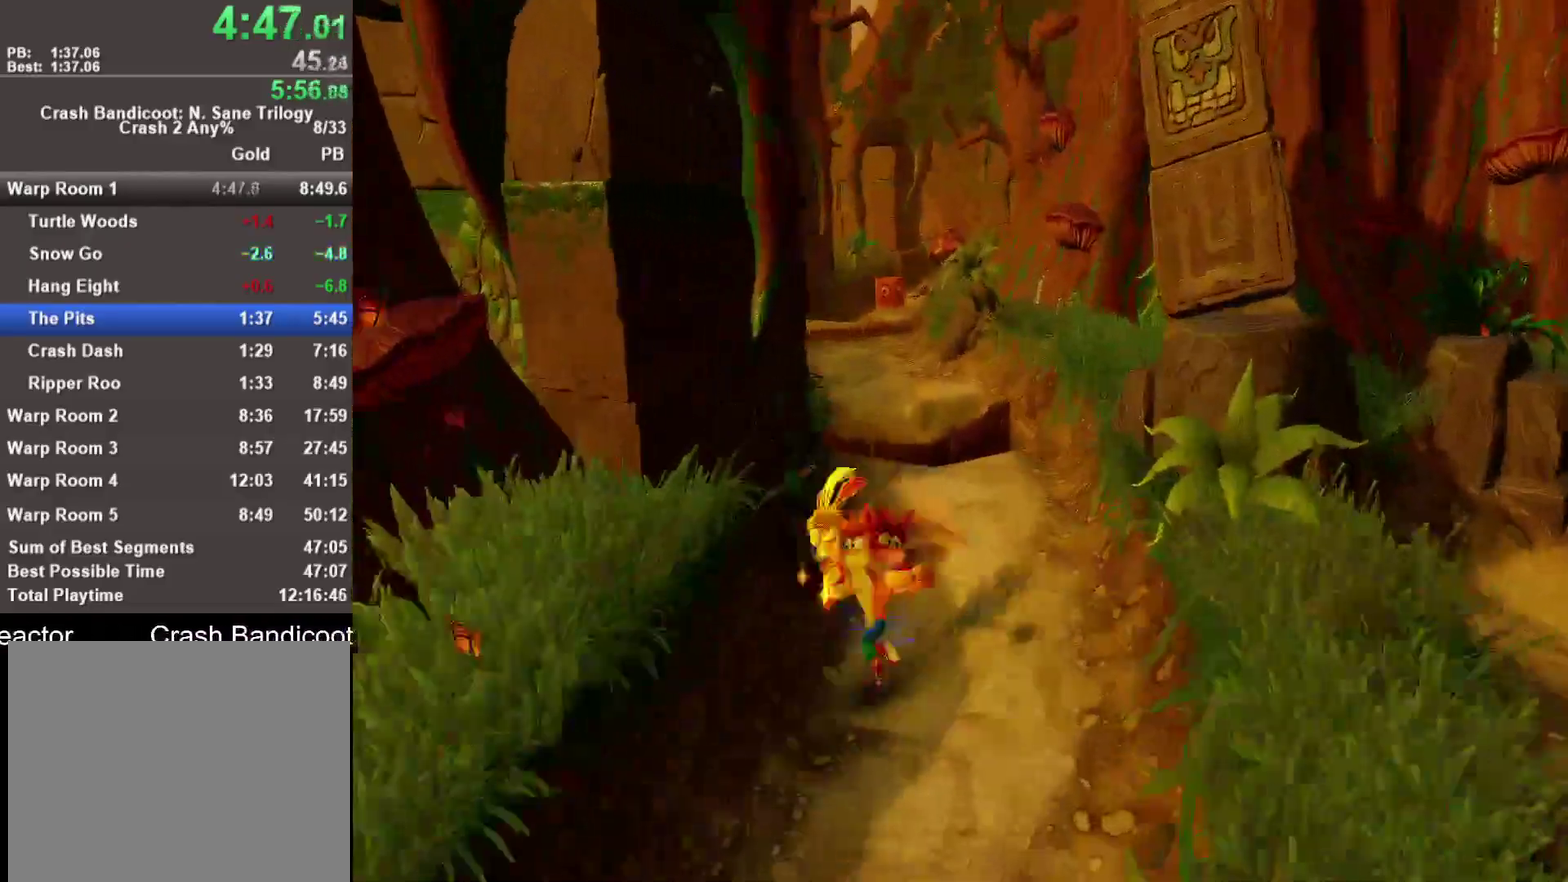
{"buttons": ["SQUARE"], "left_stick": "up", "right_stick": "center", "events": [[233, "R1", "down"], [383, "R1", "up"], [467, "SQUARE", "down"]]}
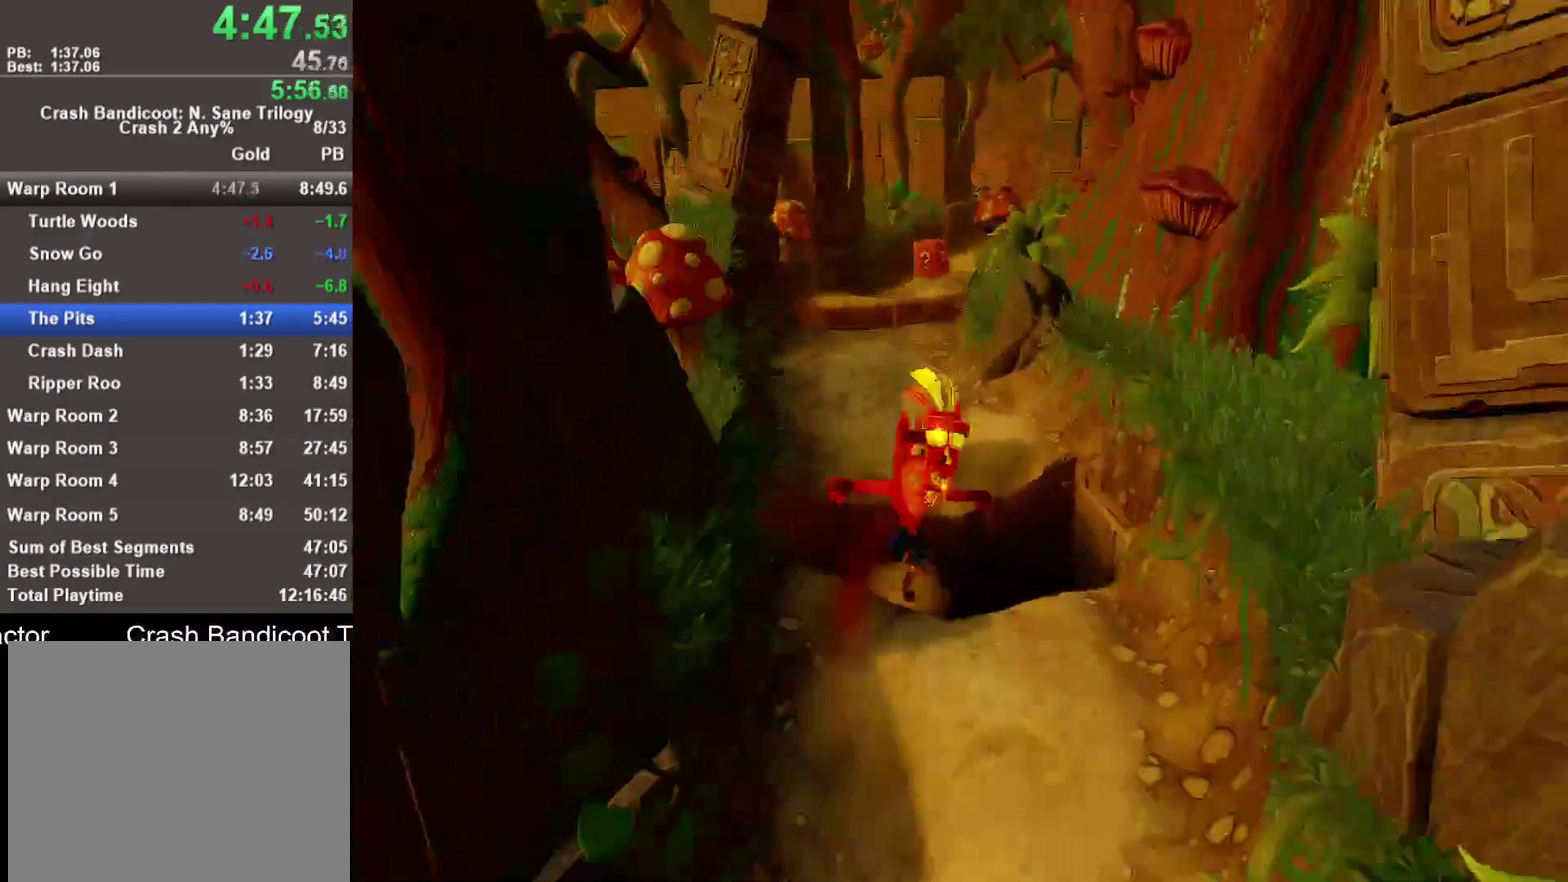
{"buttons": [], "left_stick": "up", "right_stick": "center", "events": [[67, "SQUARE", "up"], [100, "CROSS", "down"], [217, "CROSS", "up"]]}
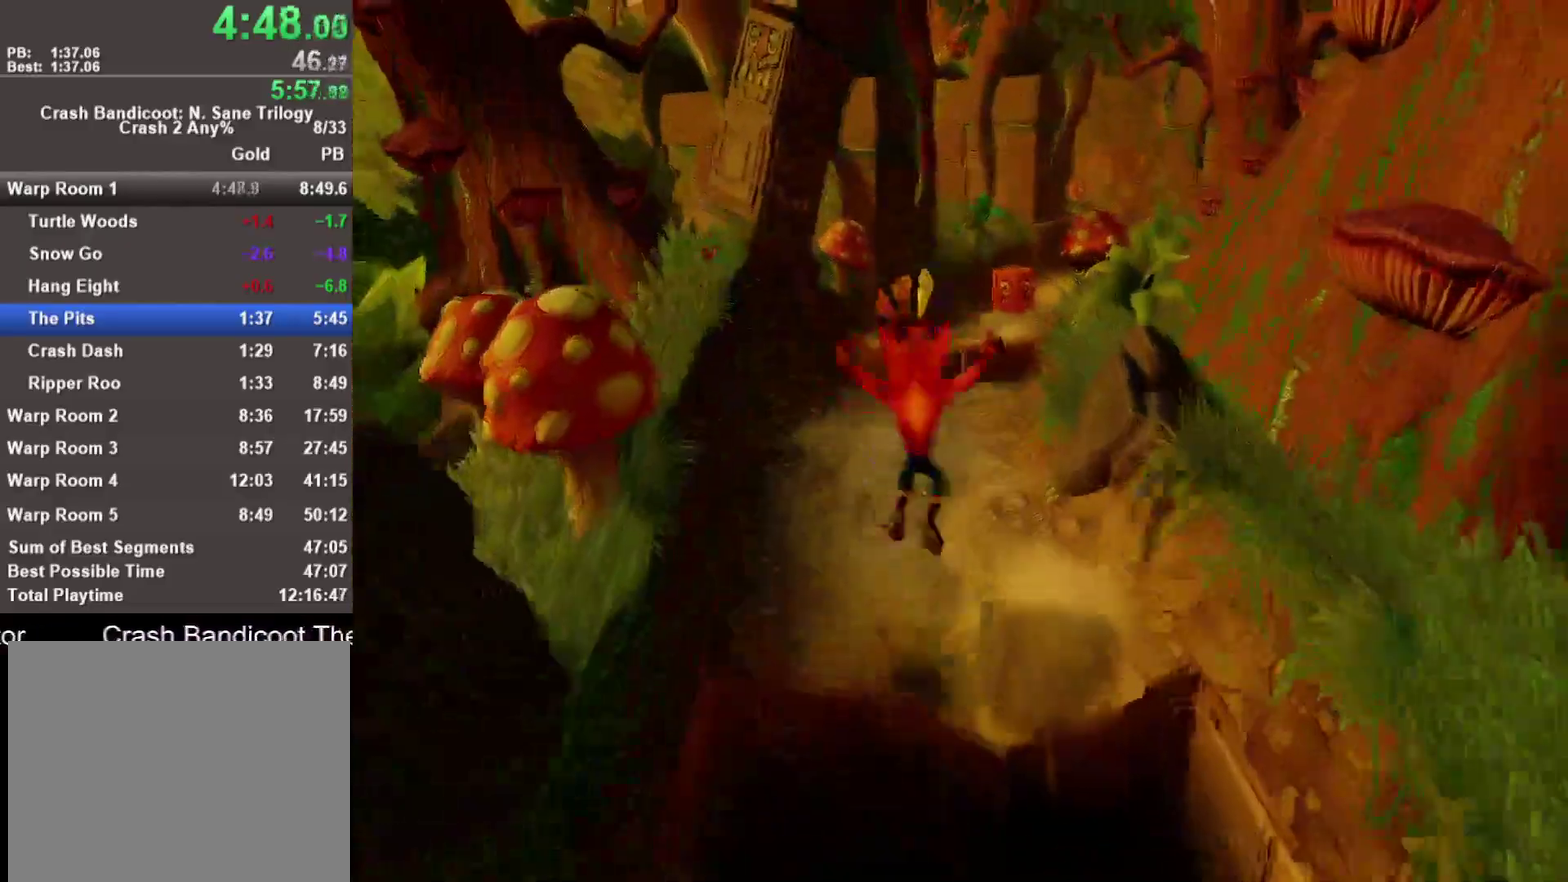
{"buttons": ["SQUARE"], "left_stick": "up", "right_stick": "center", "events": [[250, "R1", "down"], [383, "R1", "up"], [450, "SQUARE", "down"]]}
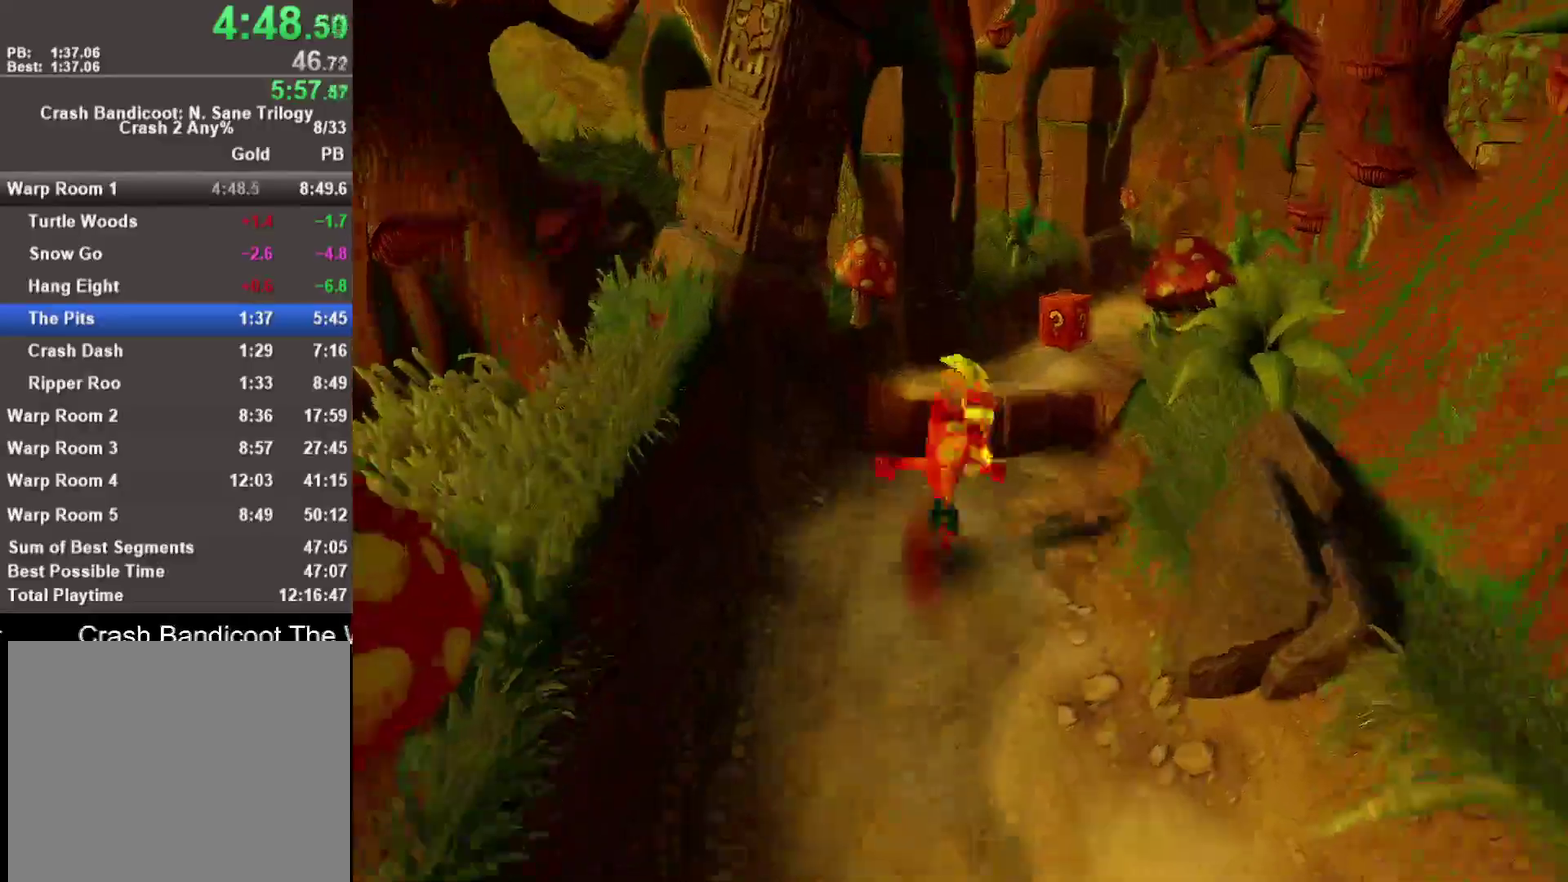
{"buttons": ["CROSS"], "left_stick": "up", "right_stick": "center", "events": [[83, "SQUARE", "up"], [250, "CROSS", "down"]]}
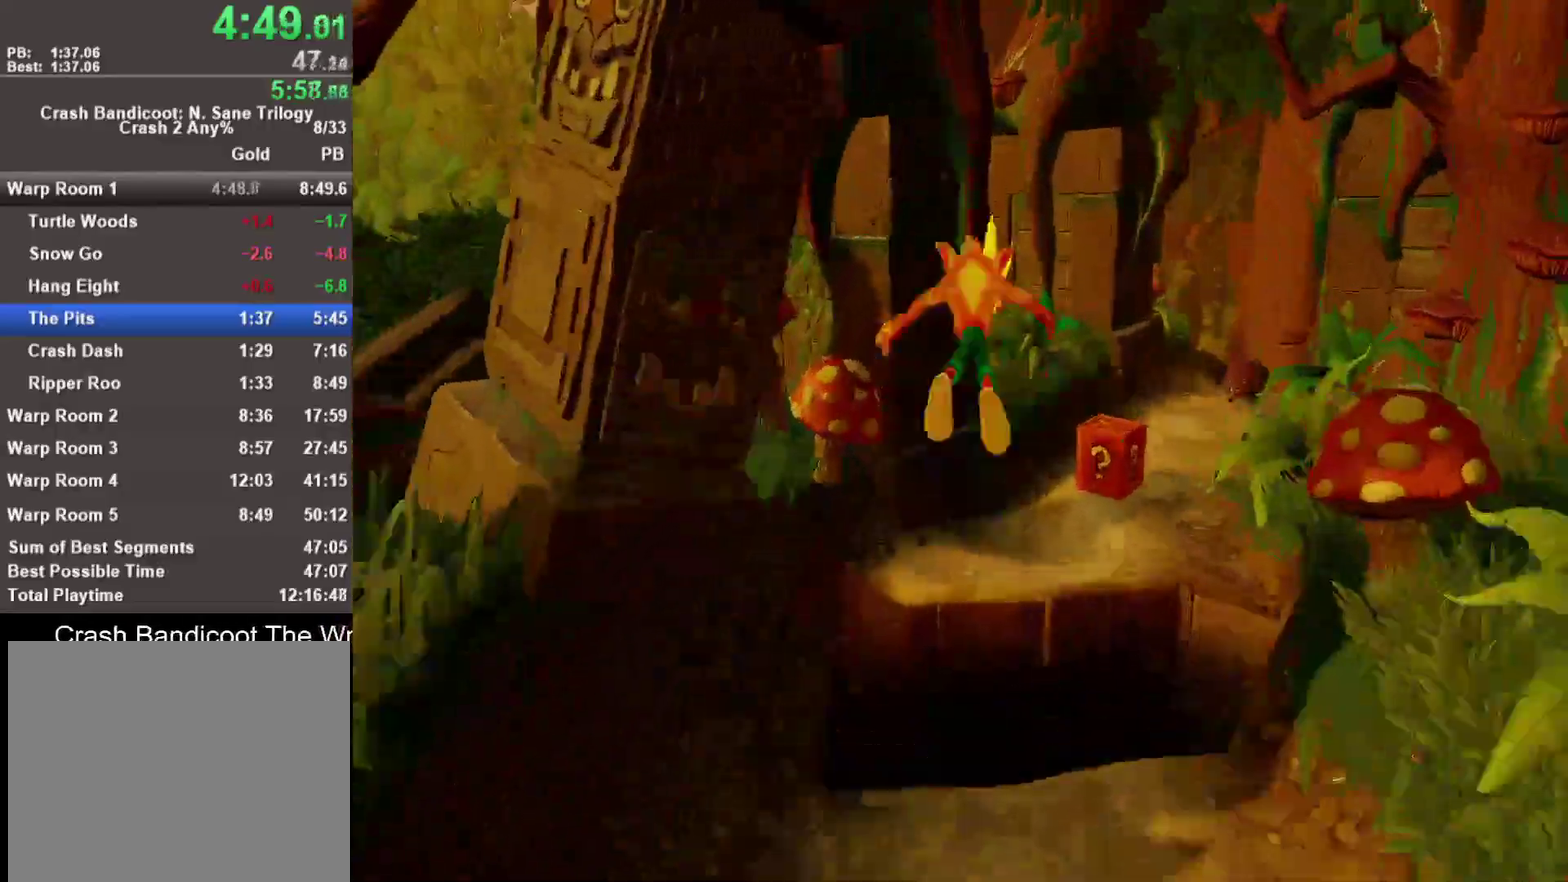
{"buttons": ["R1"], "left_stick": "up", "right_stick": "center", "events": [[167, "CROSS", "up"], [467, "R1", "down"]]}
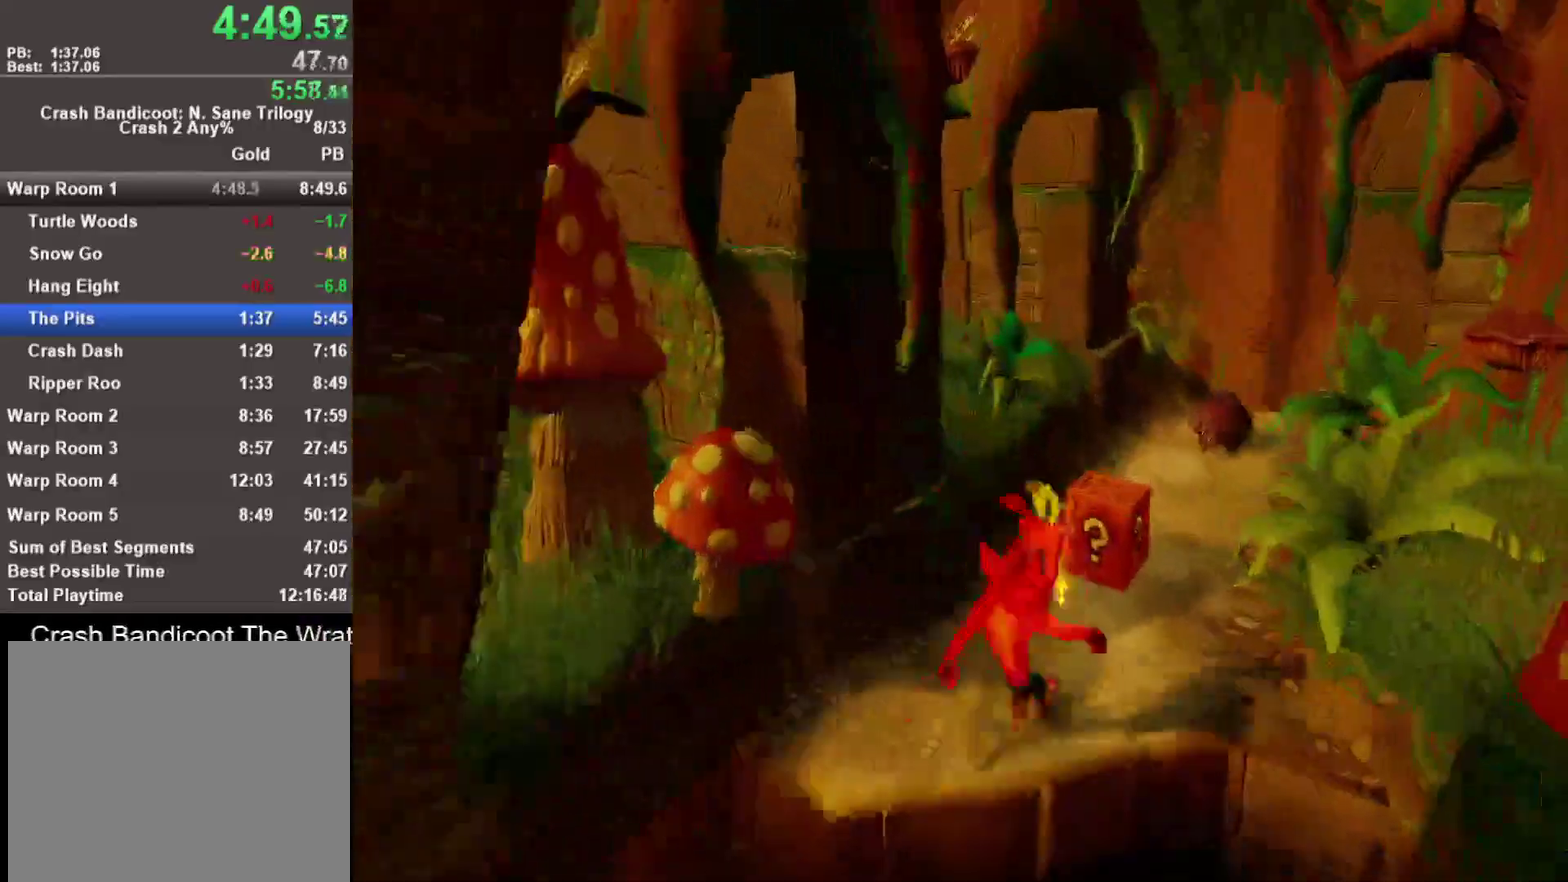
{"buttons": [], "left_stick": "up", "right_stick": "center", "events": [[133, "R1", "up"], [250, "SQUARE", "down"], [350, "left_stick", "up-right"], [400, "SQUARE", "up"], [450, "left_stick", "up"]]}
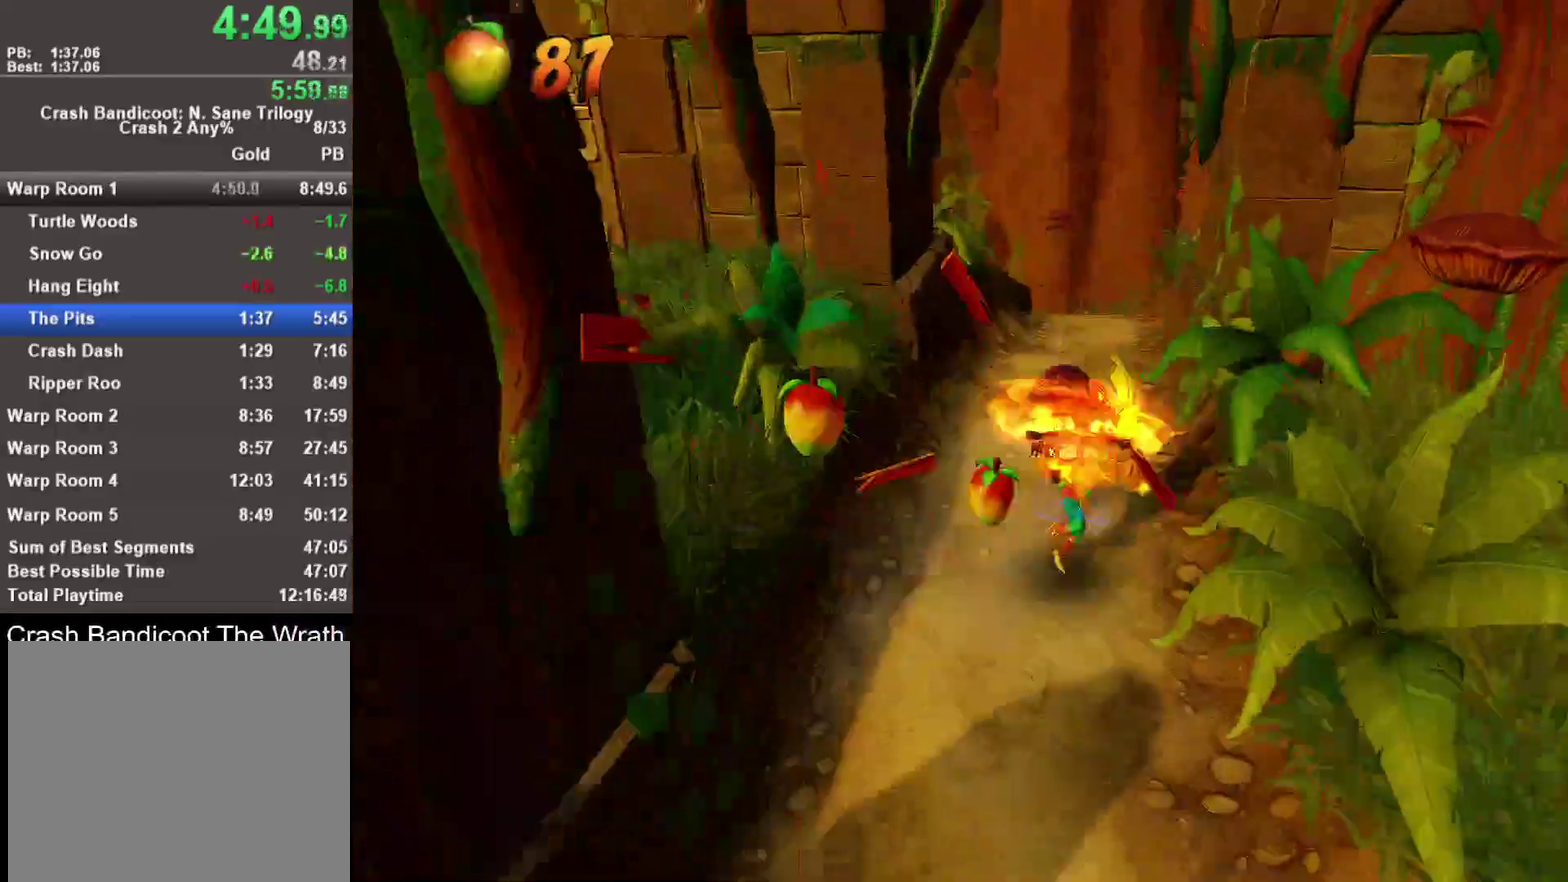
{"buttons": ["SQUARE"], "left_stick": "up", "right_stick": "center", "events": [[200, "R1", "down"], [350, "R1", "up"], [467, "SQUARE", "down"]]}
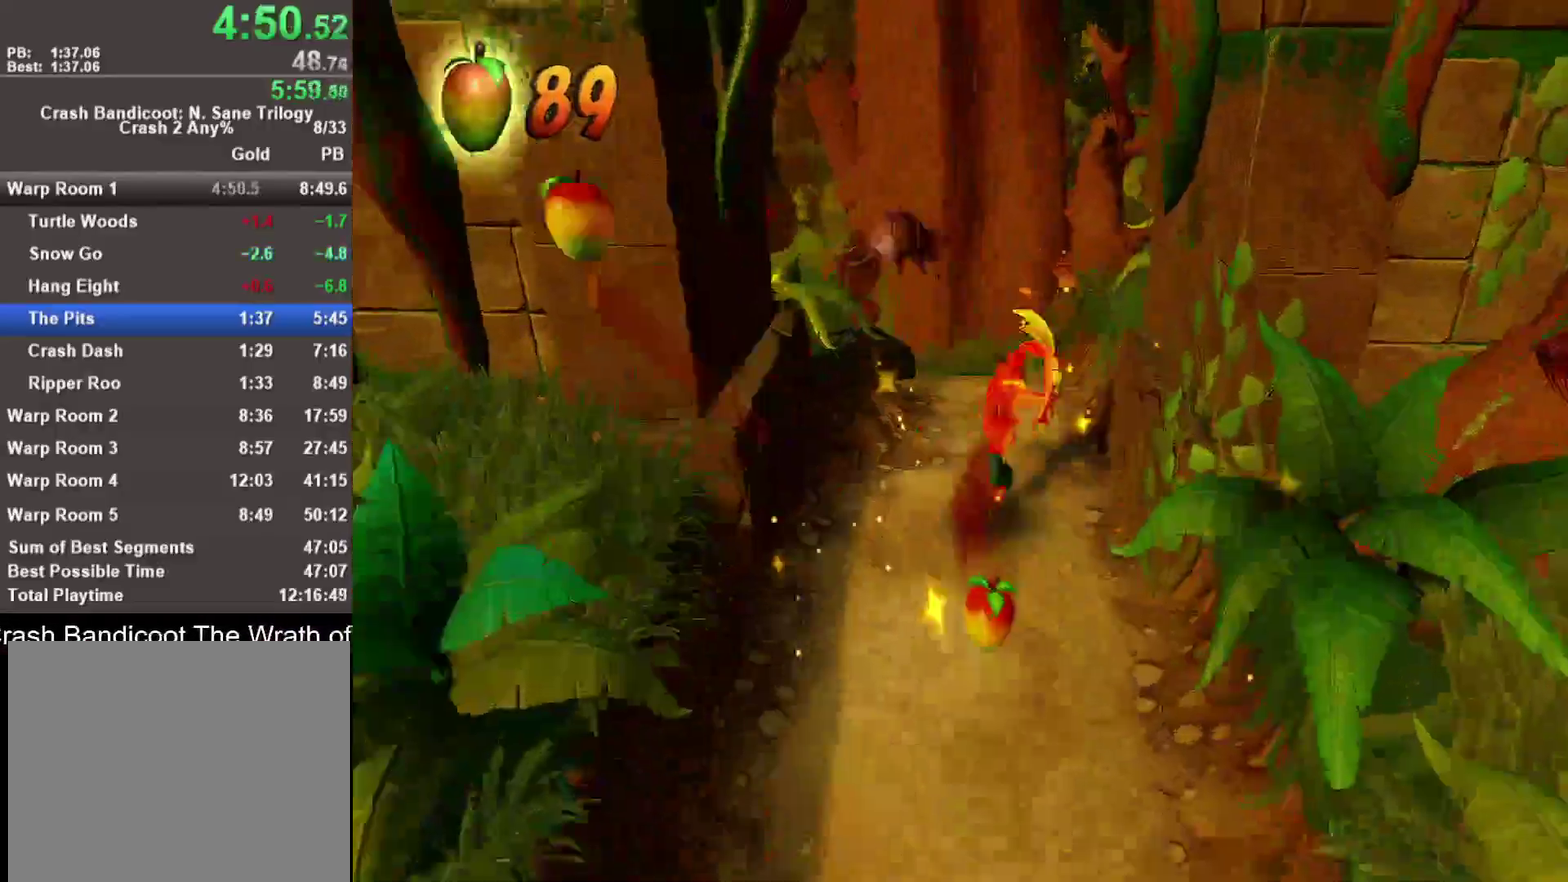
{"buttons": [], "left_stick": "up-left", "right_stick": "center", "events": [[117, "SQUARE", "up"], [467, "left_stick", "up-left"]]}
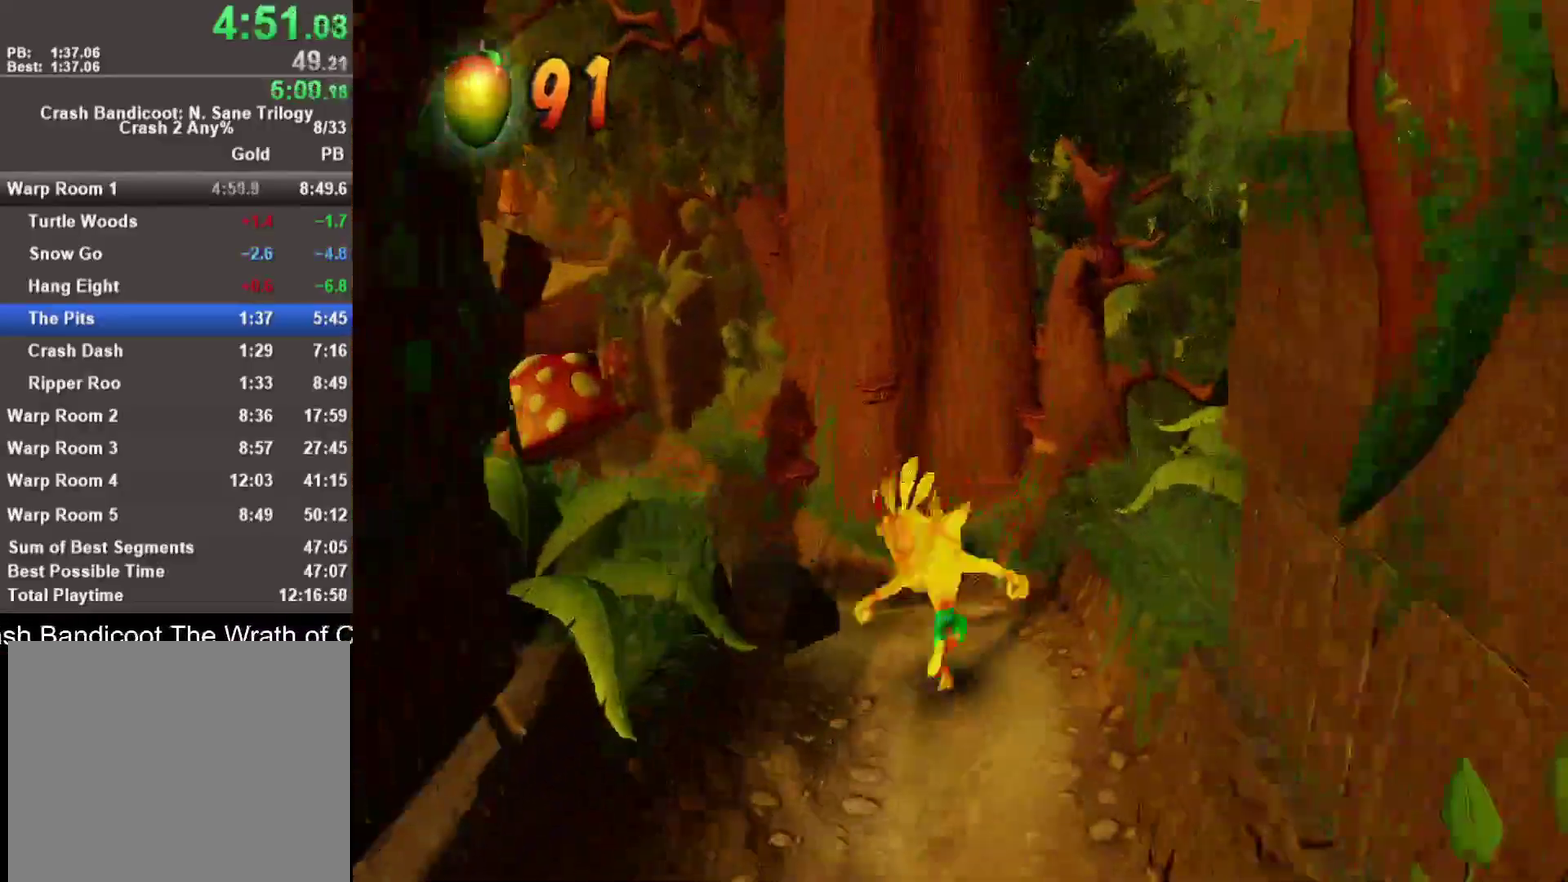
{"buttons": [], "left_stick": "up-left", "right_stick": "center", "events": [[33, "R1", "down"], [150, "R1", "up"], [267, "SQUARE", "down"], [450, "SQUARE", "up"]]}
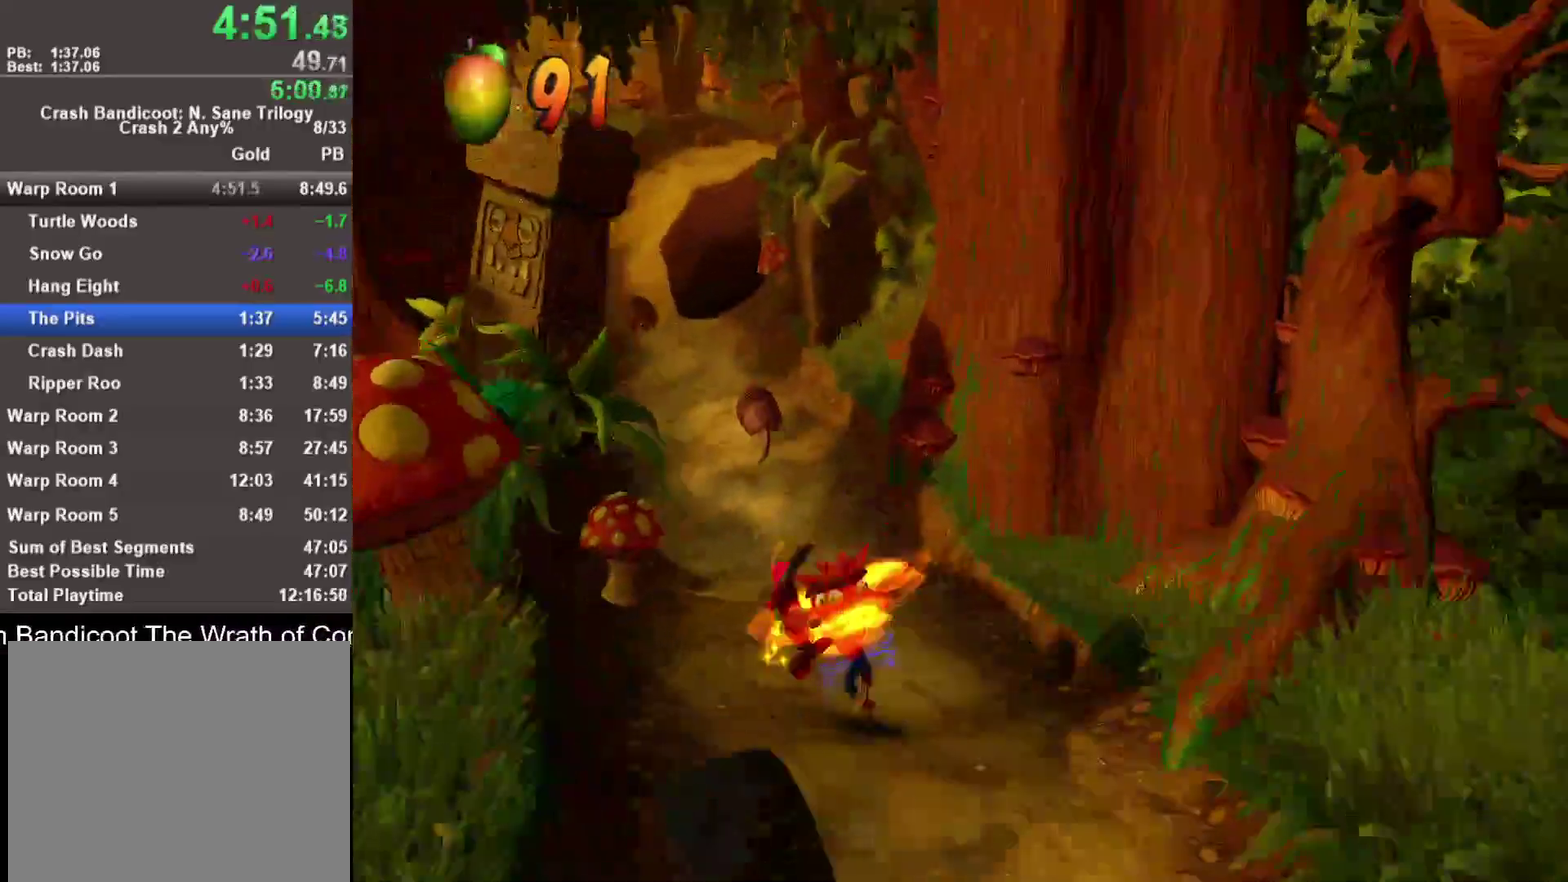
{"buttons": [], "left_stick": "up", "right_stick": "center", "events": [[233, "left_stick", "up"], [250, "R1", "down"], [383, "R1", "up"]]}
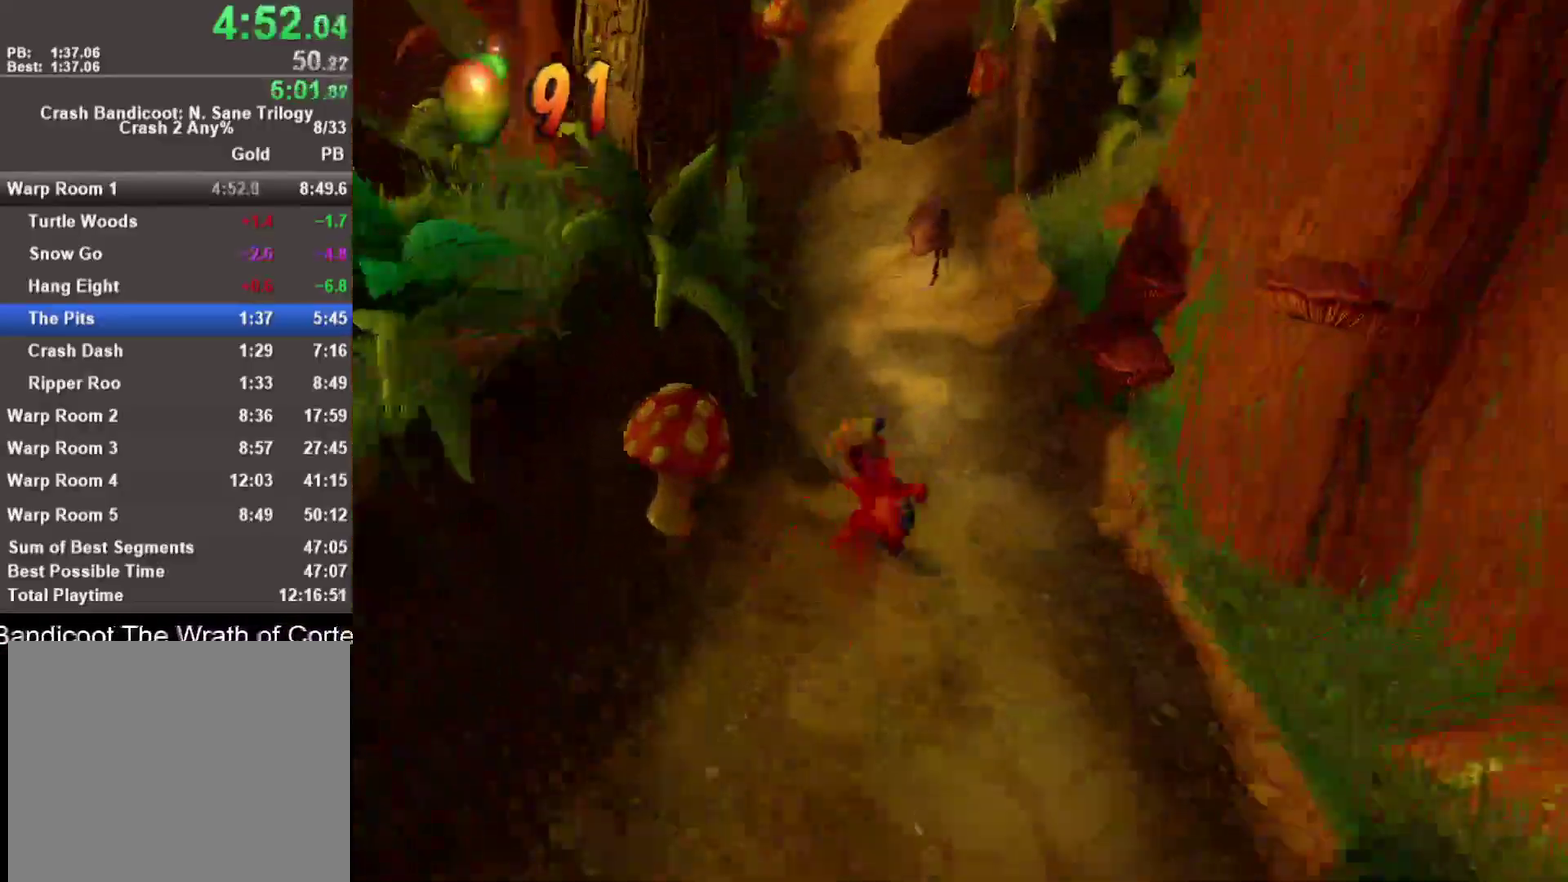
{"buttons": [], "left_stick": "up", "right_stick": "center", "events": [[17, "SQUARE", "down"], [167, "SQUARE", "up"]]}
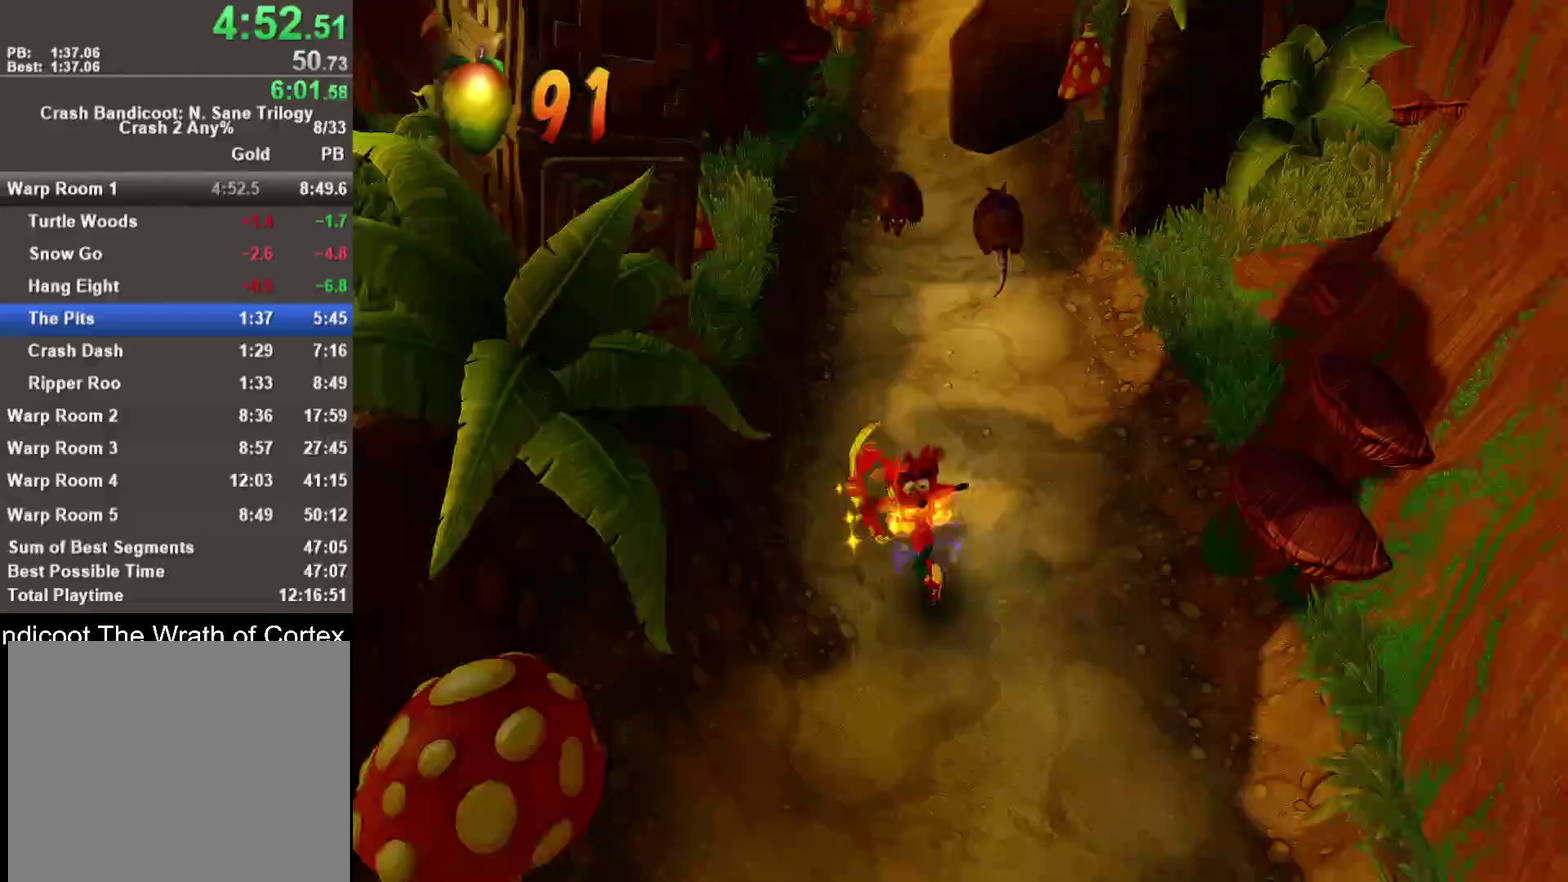
{"buttons": [], "left_stick": "up", "right_stick": "center", "events": [[17, "R1", "down"], [167, "R1", "up"], [300, "SQUARE", "down"], [467, "SQUARE", "up"]]}
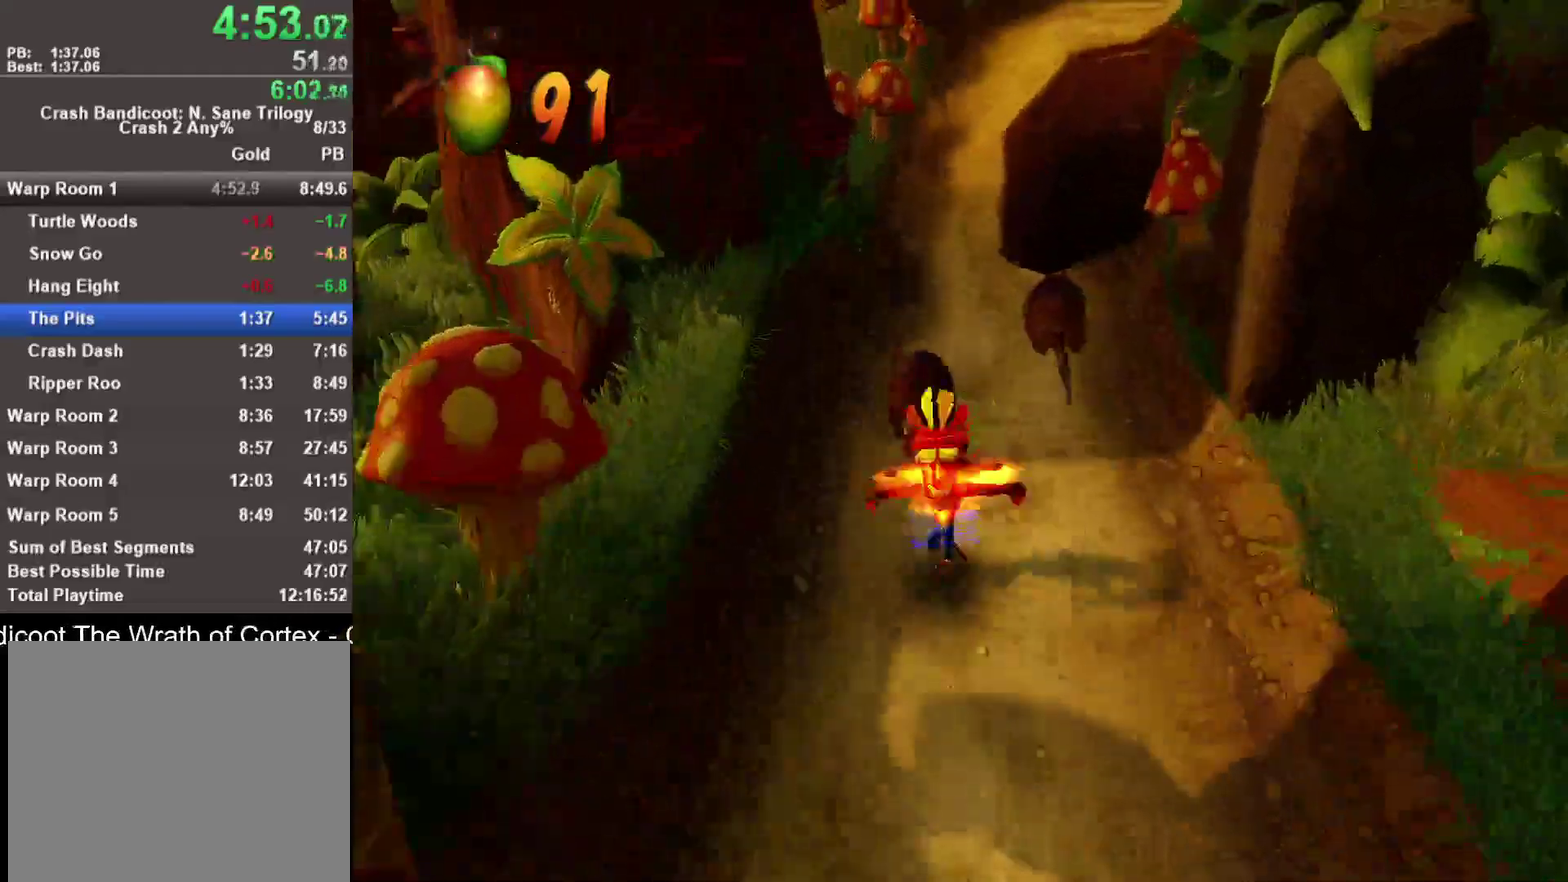
{"buttons": [], "left_stick": "up", "right_stick": "center", "events": [[367, "R1", "down"], [500, "R1", "up"]]}
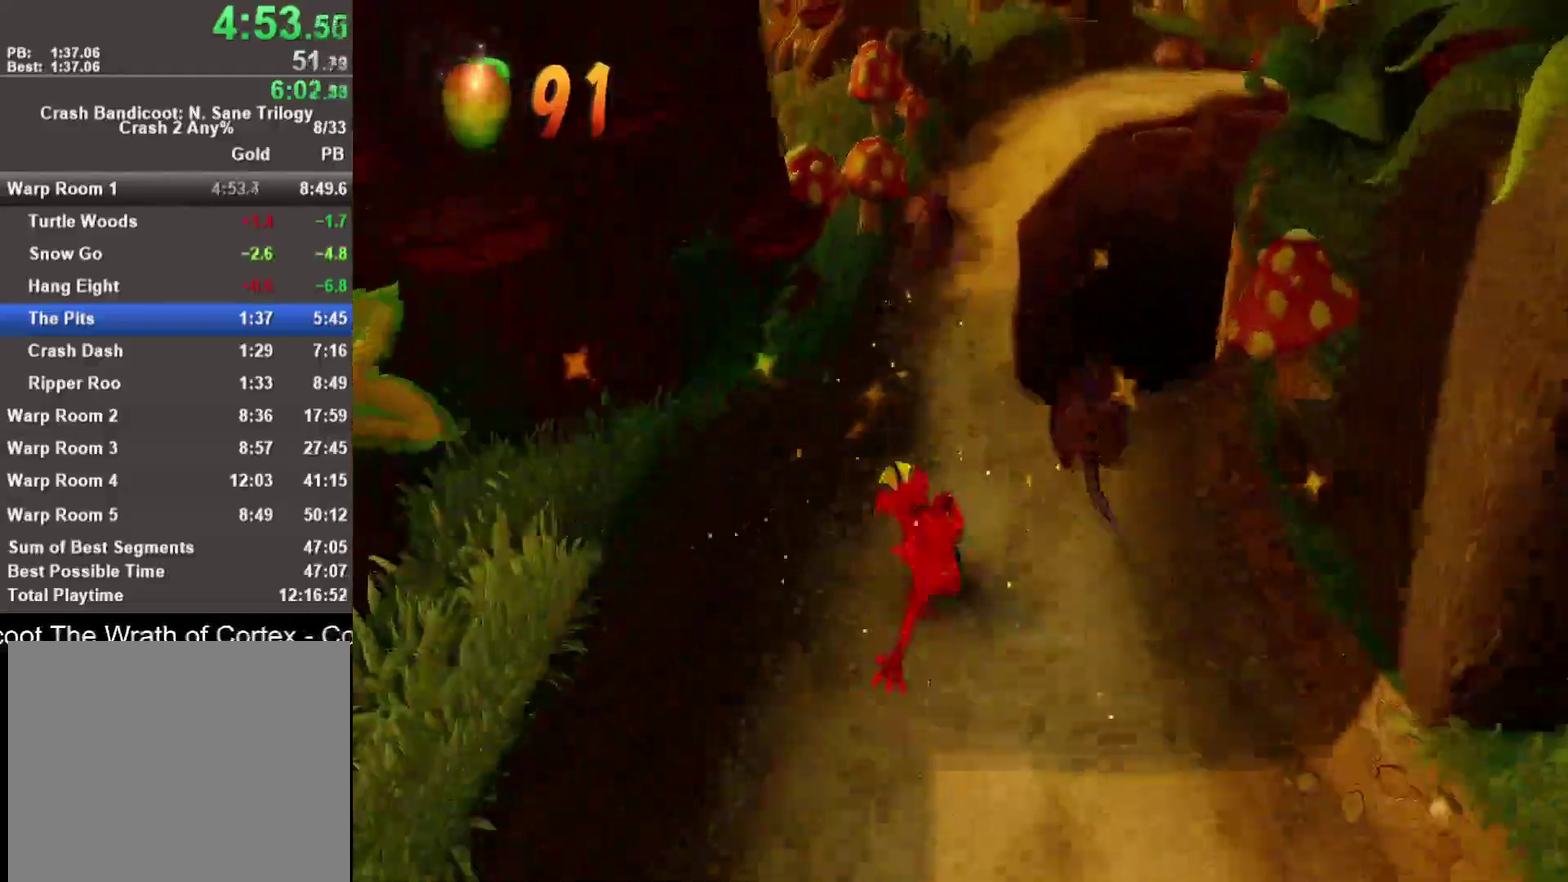
{"buttons": [], "left_stick": "up", "right_stick": "center", "events": [[50, "SQUARE", "down"], [167, "SQUARE", "up"]]}
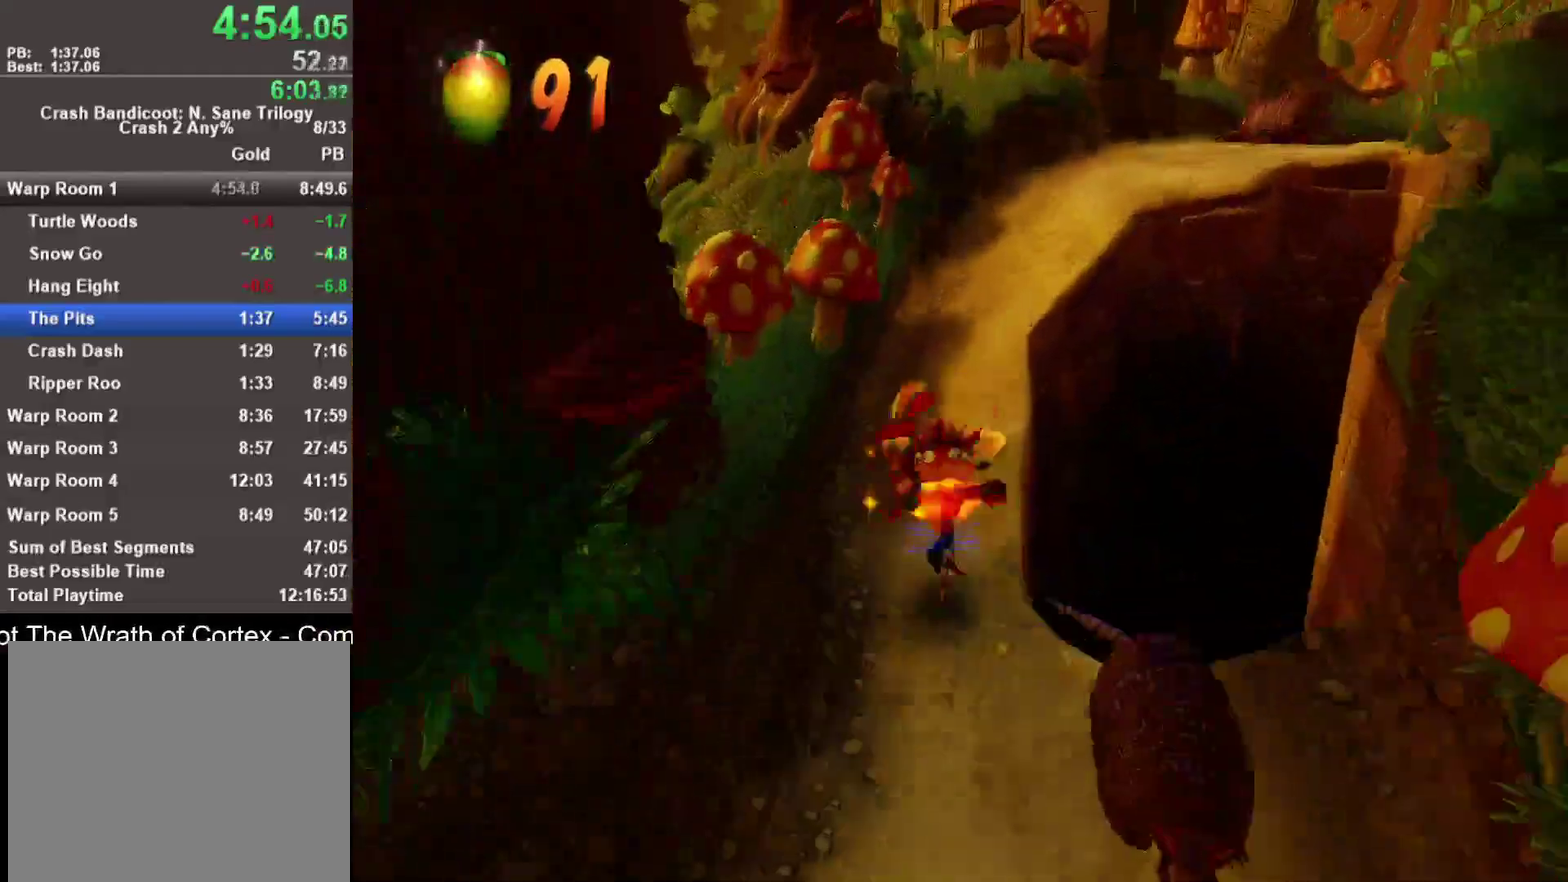
{"buttons": [], "left_stick": "up-right", "right_stick": "center", "events": [[167, "R1", "down"], [300, "SQUARE", "down"], [350, "CROSS", "down"], [350, "R1", "up"], [367, "left_stick", "up-right"], [383, "SQUARE", "up"], [417, "CROSS", "up"]]}
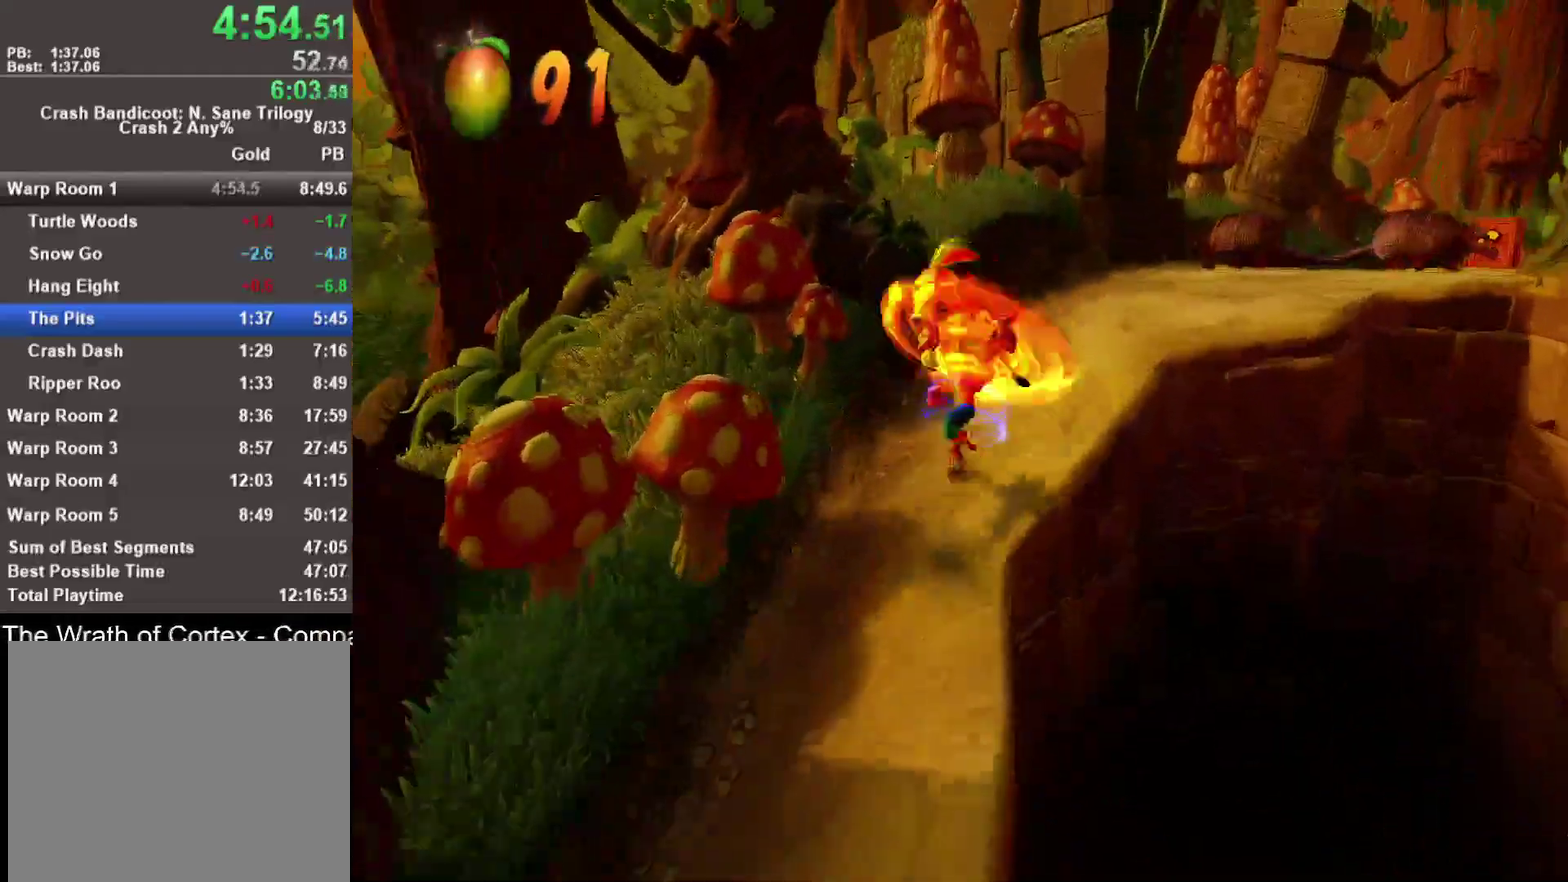
{"buttons": [], "left_stick": "up-right", "right_stick": "center", "events": [[317, "R1", "down"], [467, "R1", "up"]]}
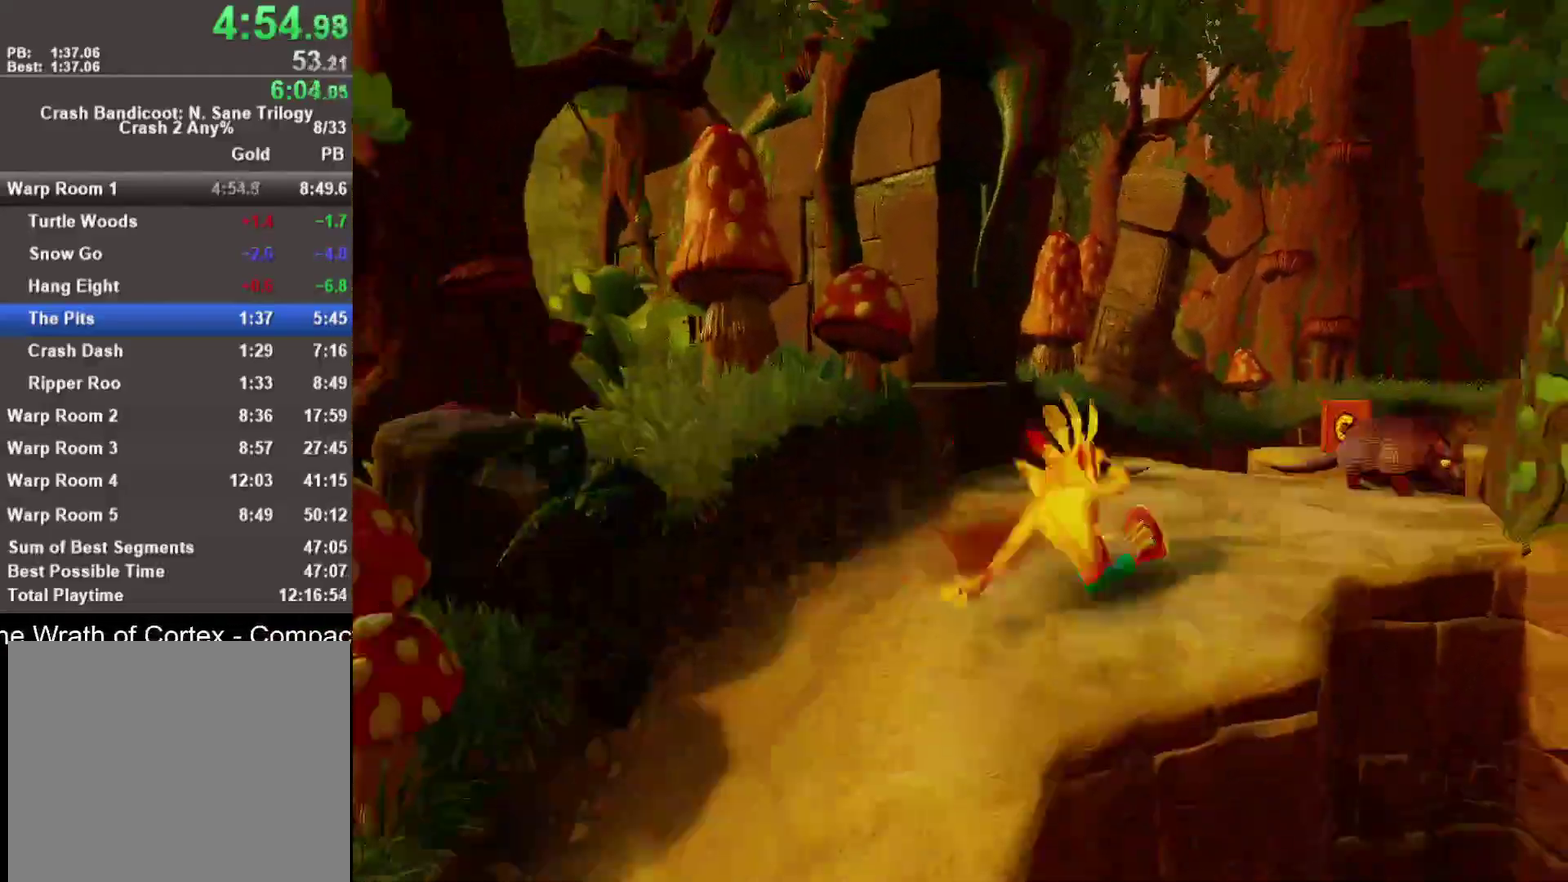
{"buttons": [], "left_stick": "up-right", "right_stick": "center", "events": [[33, "SQUARE", "down"], [150, "SQUARE", "up"]]}
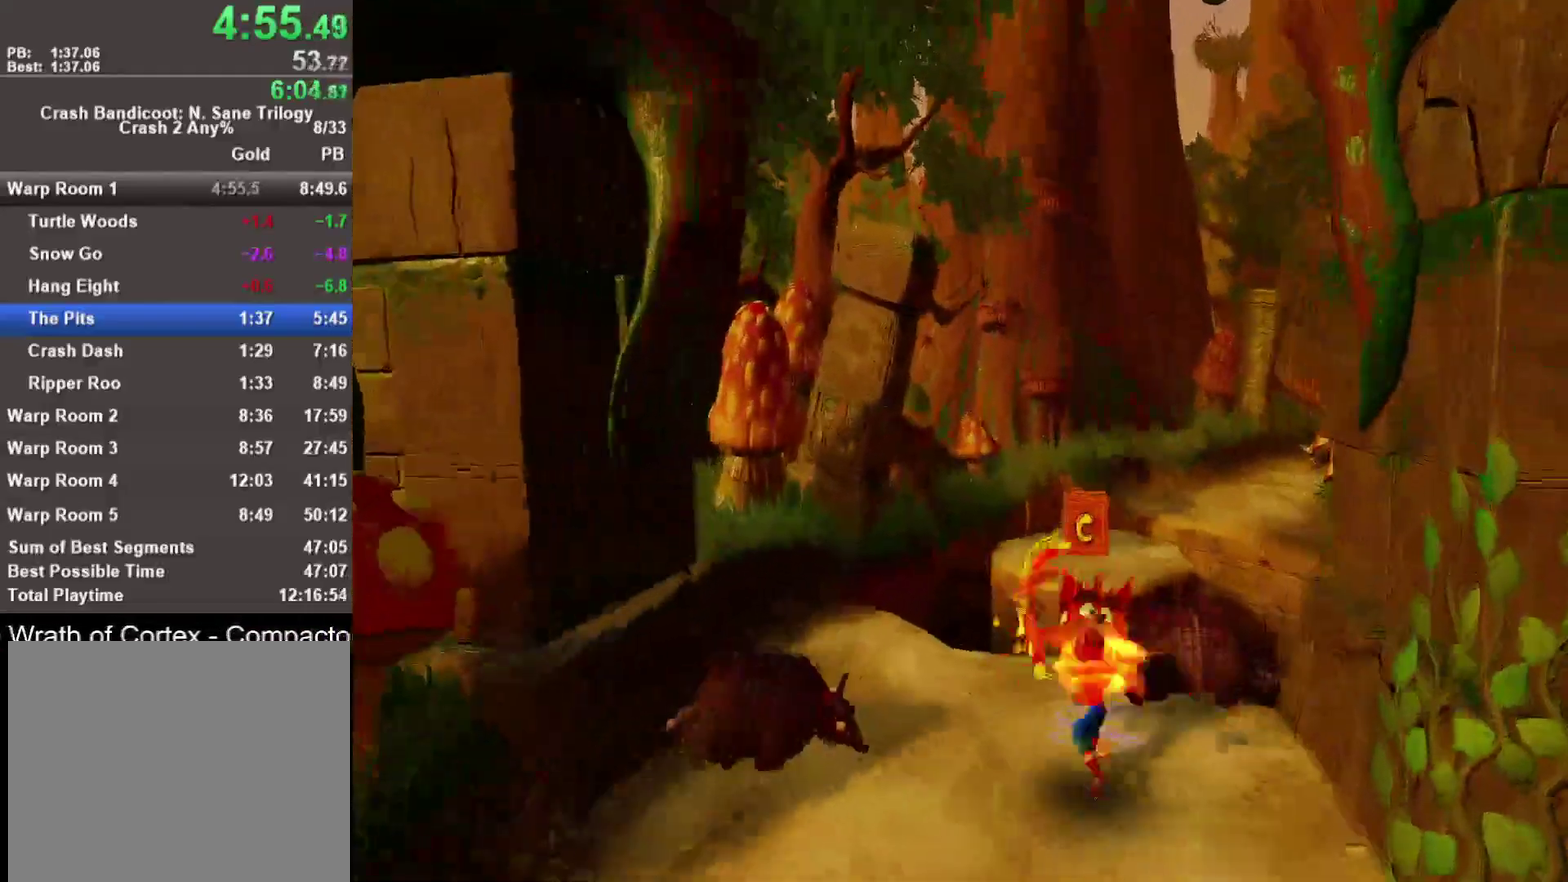
{"buttons": [], "left_stick": "up", "right_stick": "center", "events": [[200, "R1", "down"], [200, "left_stick", "up"], [300, "CROSS", "down"], [333, "R1", "up"], [417, "CROSS", "up"]]}
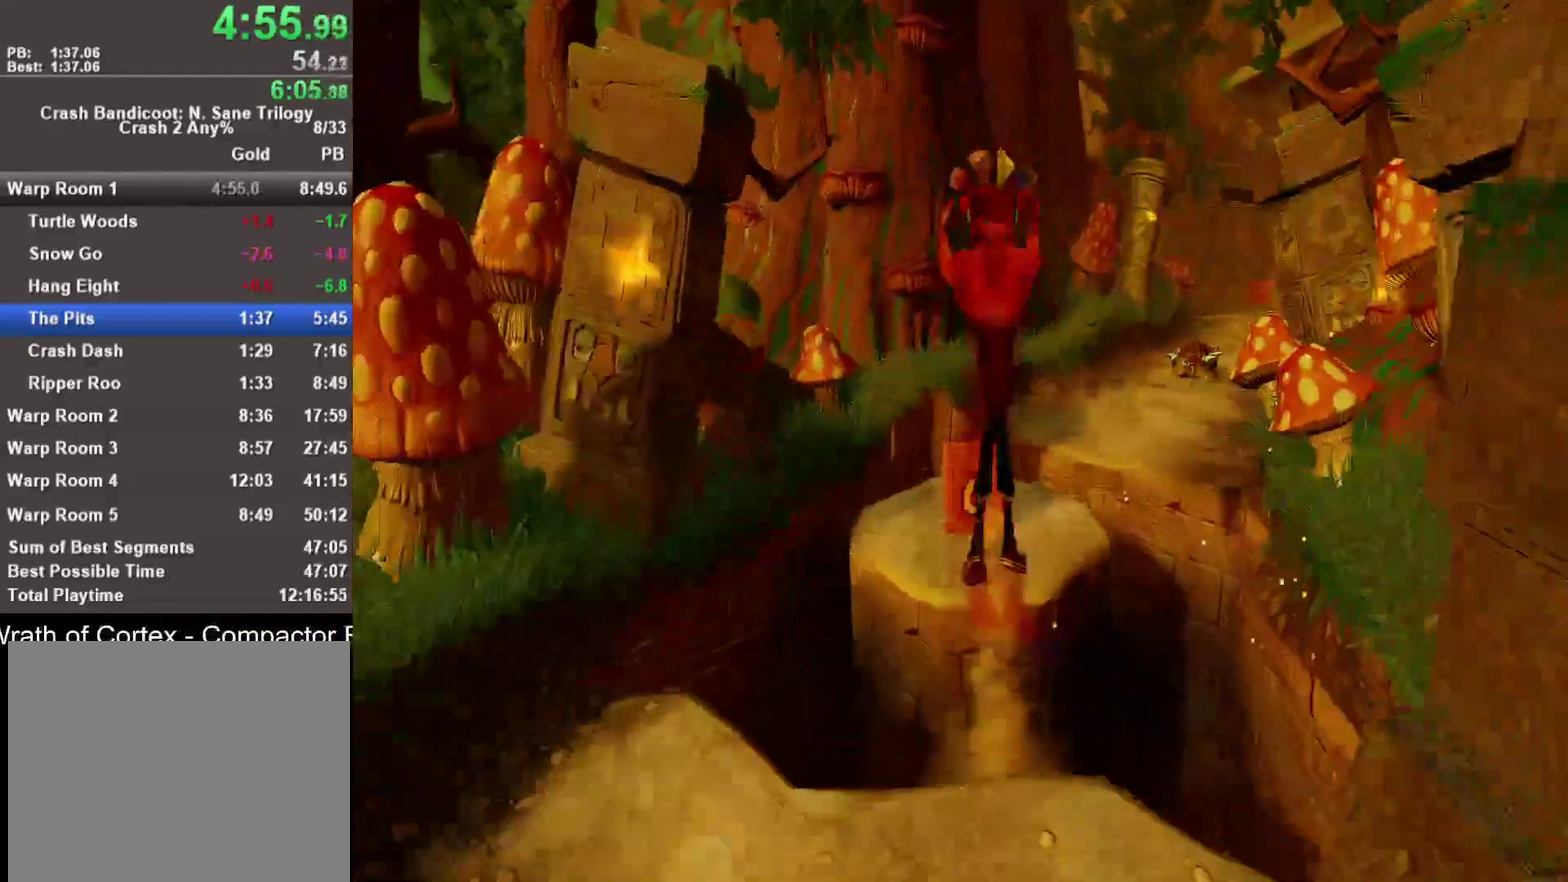
{"buttons": [], "left_stick": "up", "right_stick": "center", "events": [[233, "left_stick", "up-right"], [400, "left_stick", "up"]]}
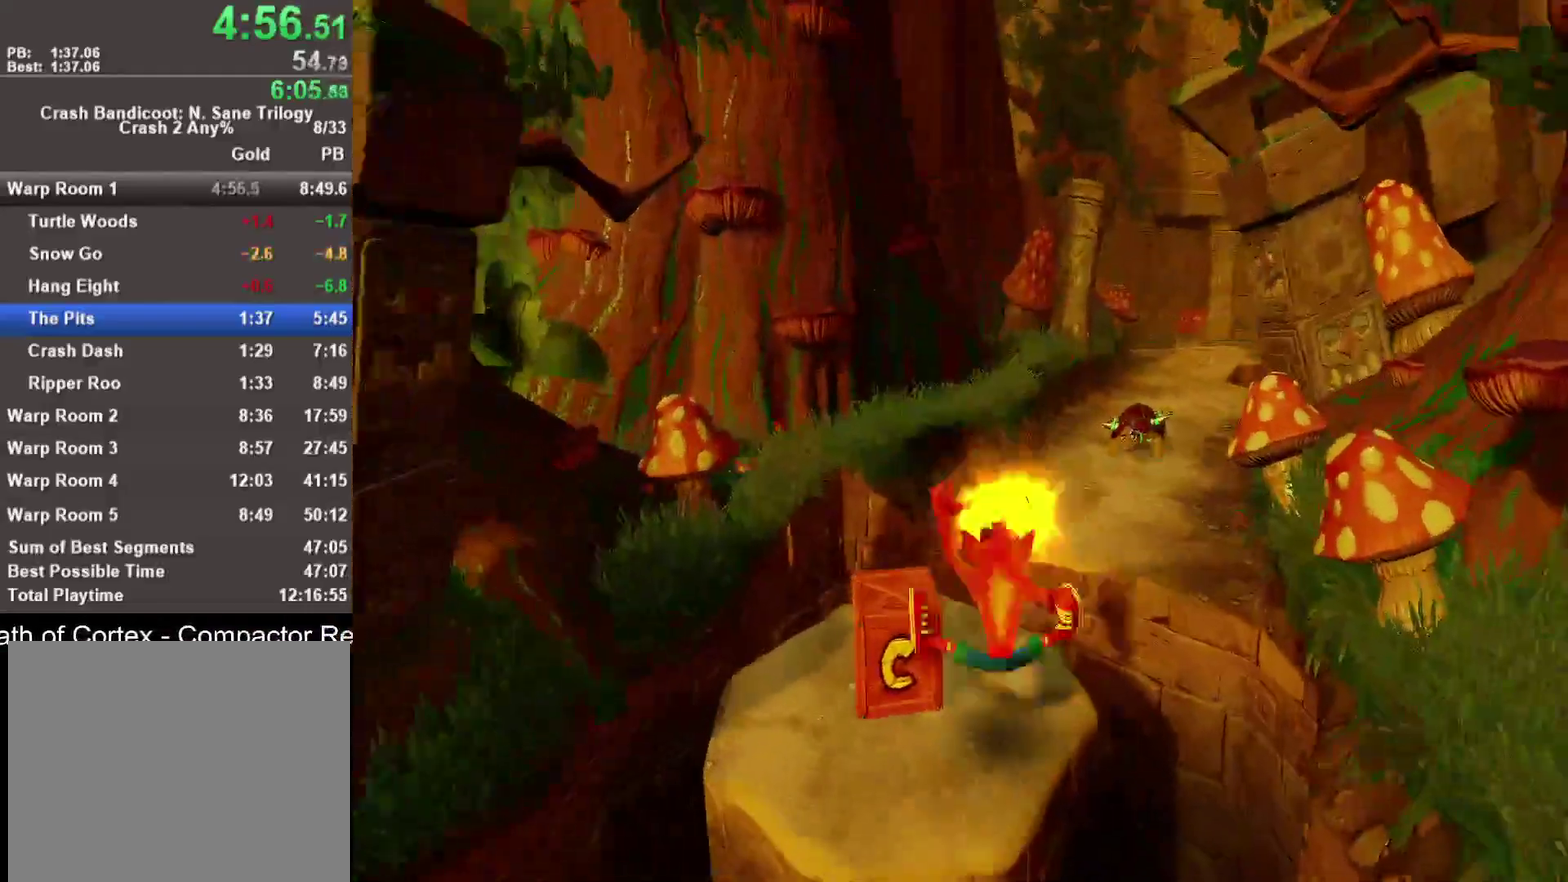
{"buttons": [], "left_stick": "up-right", "right_stick": "center", "events": [[100, "R1", "down"], [167, "left_stick", "up-right"], [233, "SQUARE", "down"], [300, "R1", "up"], [350, "CROSS", "down"], [367, "SQUARE", "up"], [483, "CROSS", "up"]]}
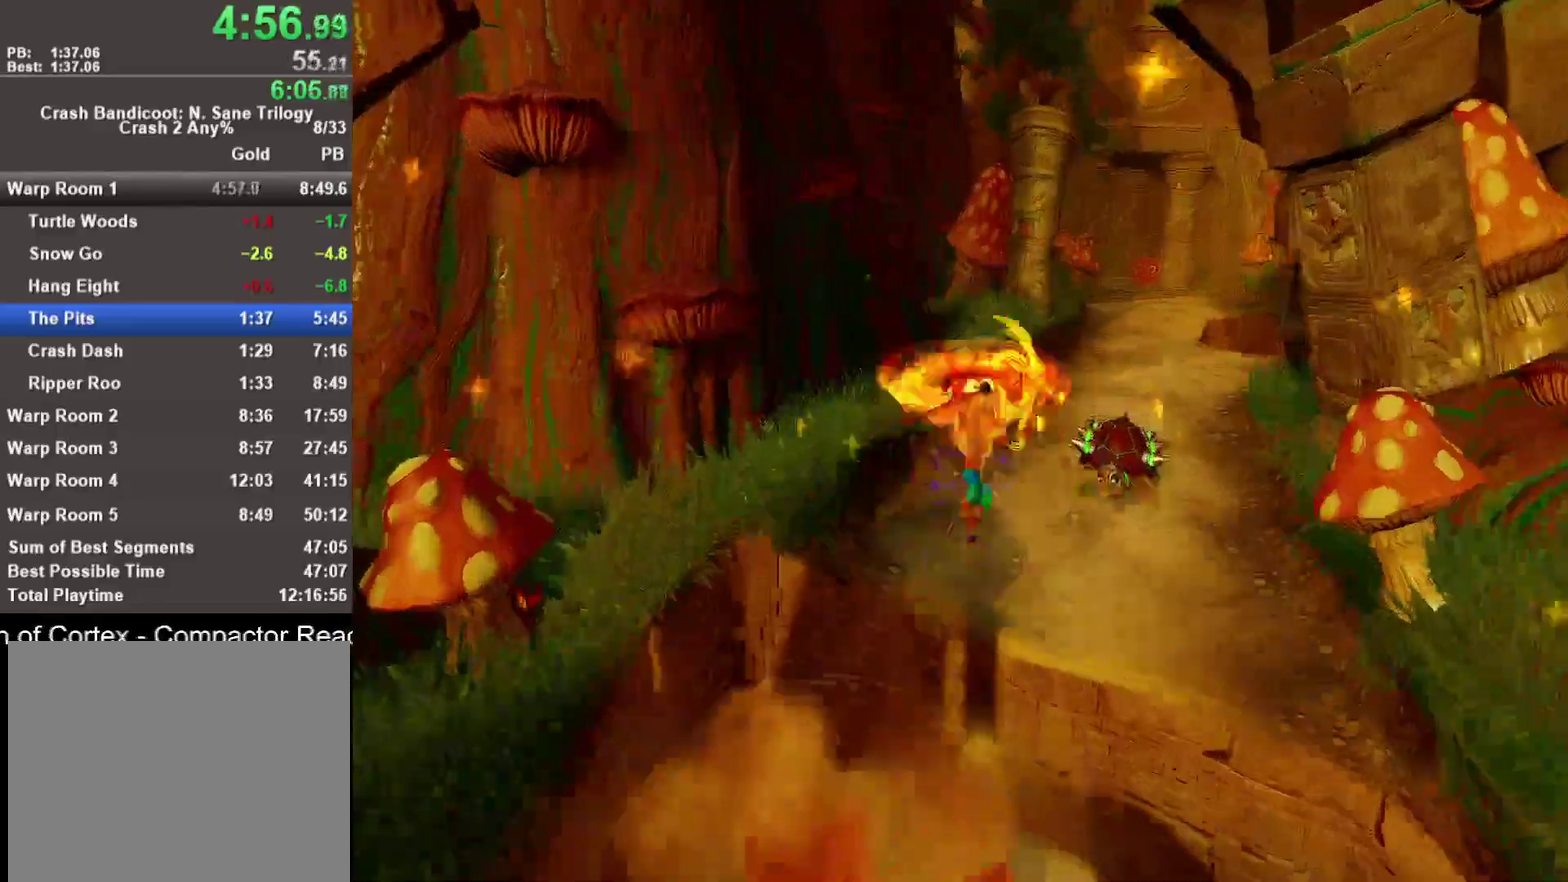
{"buttons": ["R1"], "left_stick": "up-right", "right_stick": "center", "events": [[417, "R1", "down"]]}
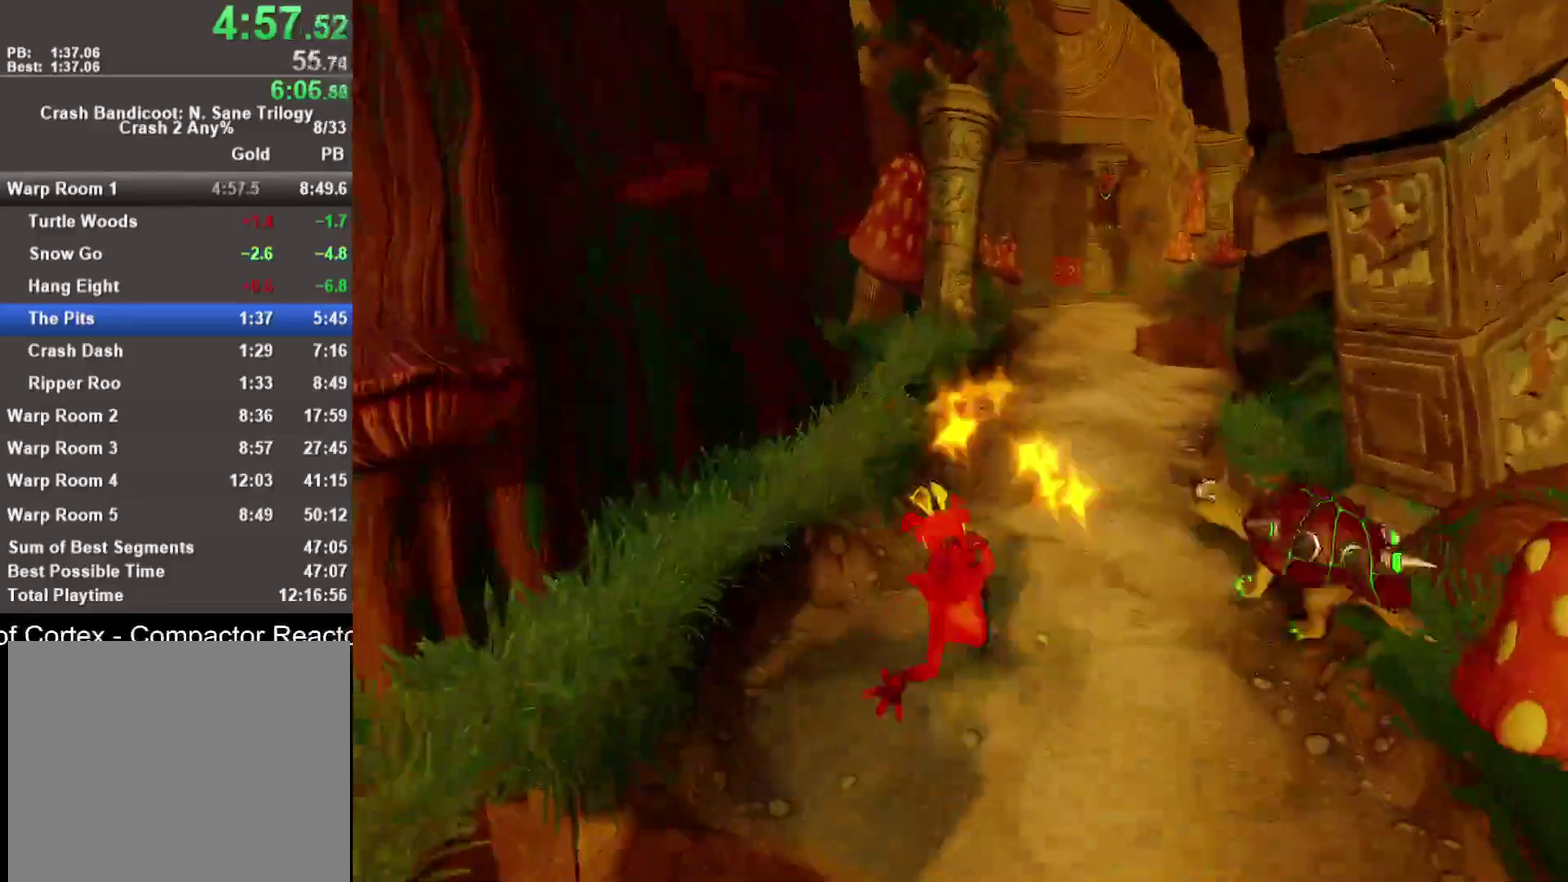
{"buttons": [], "left_stick": "up-right", "right_stick": "center", "events": [[83, "R1", "up"], [183, "SQUARE", "down"], [333, "SQUARE", "up"]]}
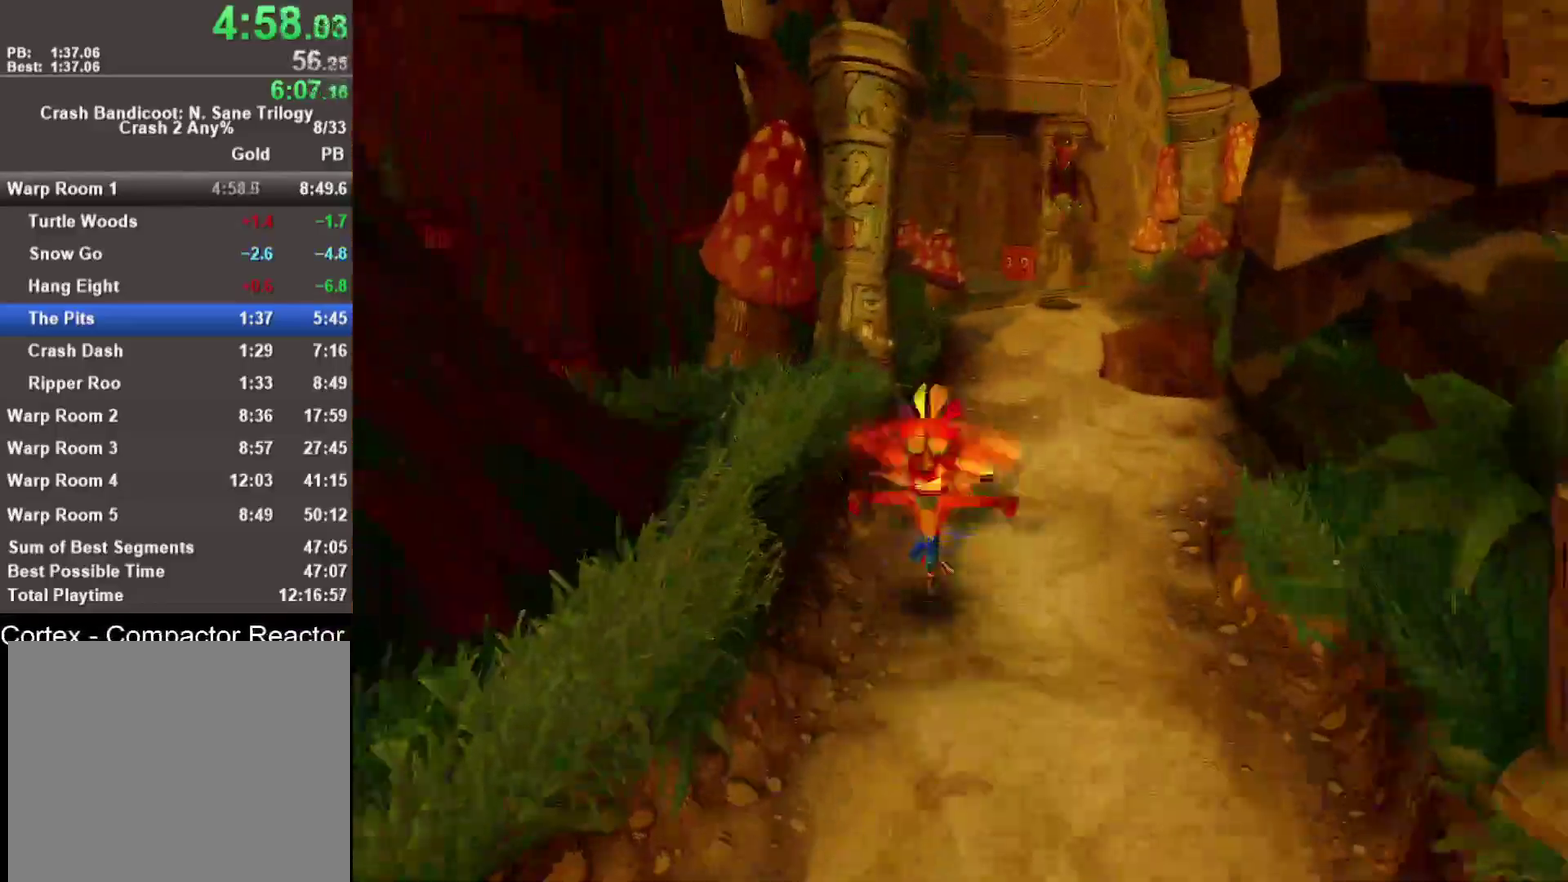
{"buttons": ["SQUARE"], "left_stick": "up-right", "right_stick": "center", "events": [[150, "R1", "down"], [300, "R1", "up"], [400, "SQUARE", "down"]]}
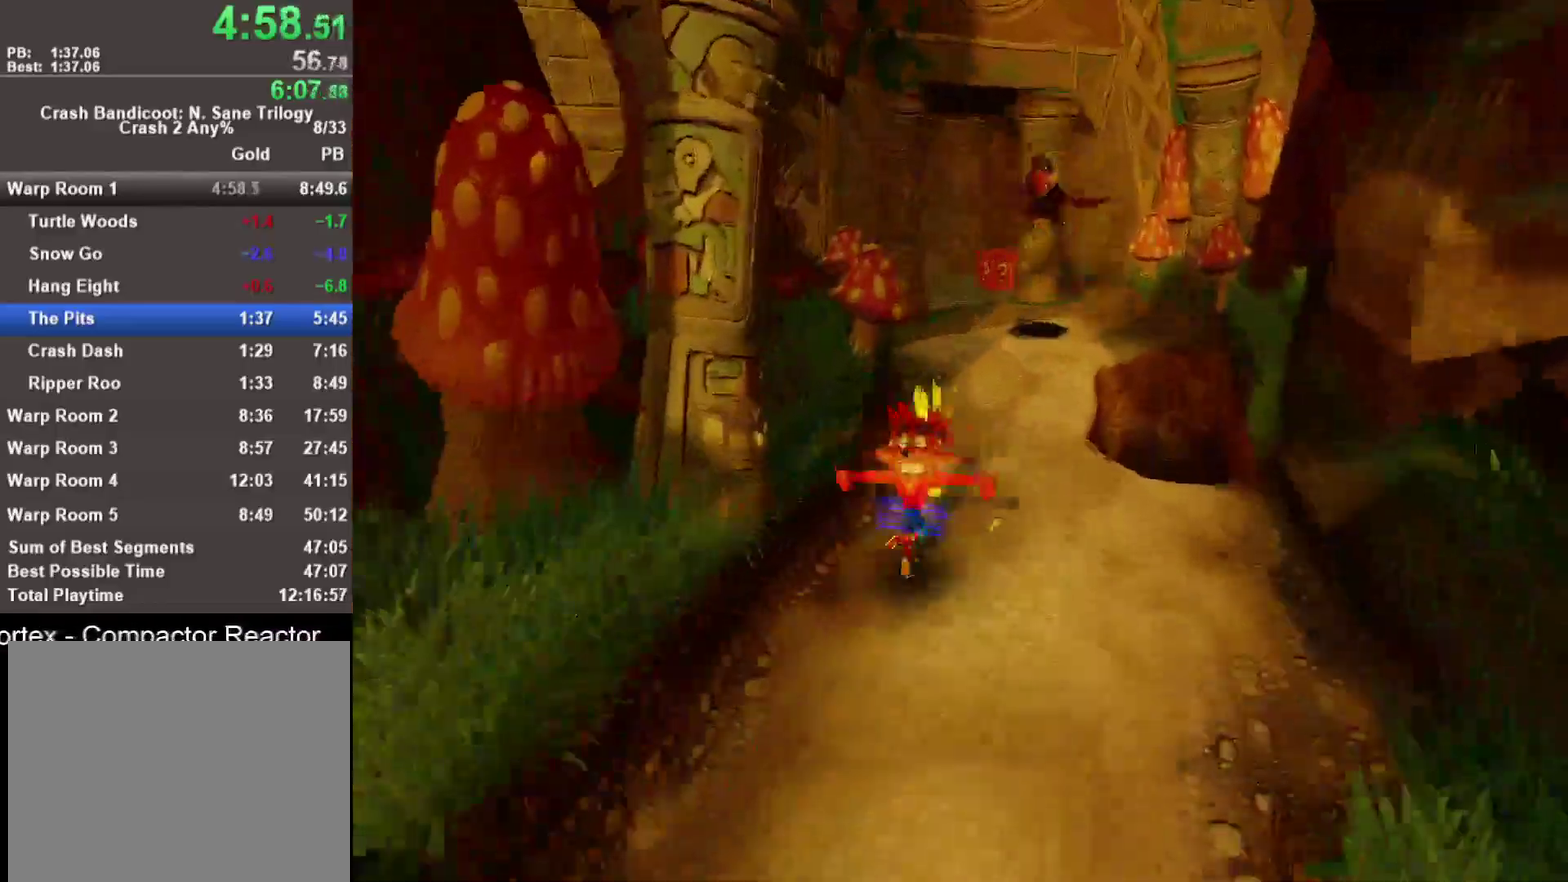
{"buttons": ["R1"], "left_stick": "up", "right_stick": "center", "events": [[50, "SQUARE", "up"], [317, "left_stick", "up"], [383, "R1", "down"]]}
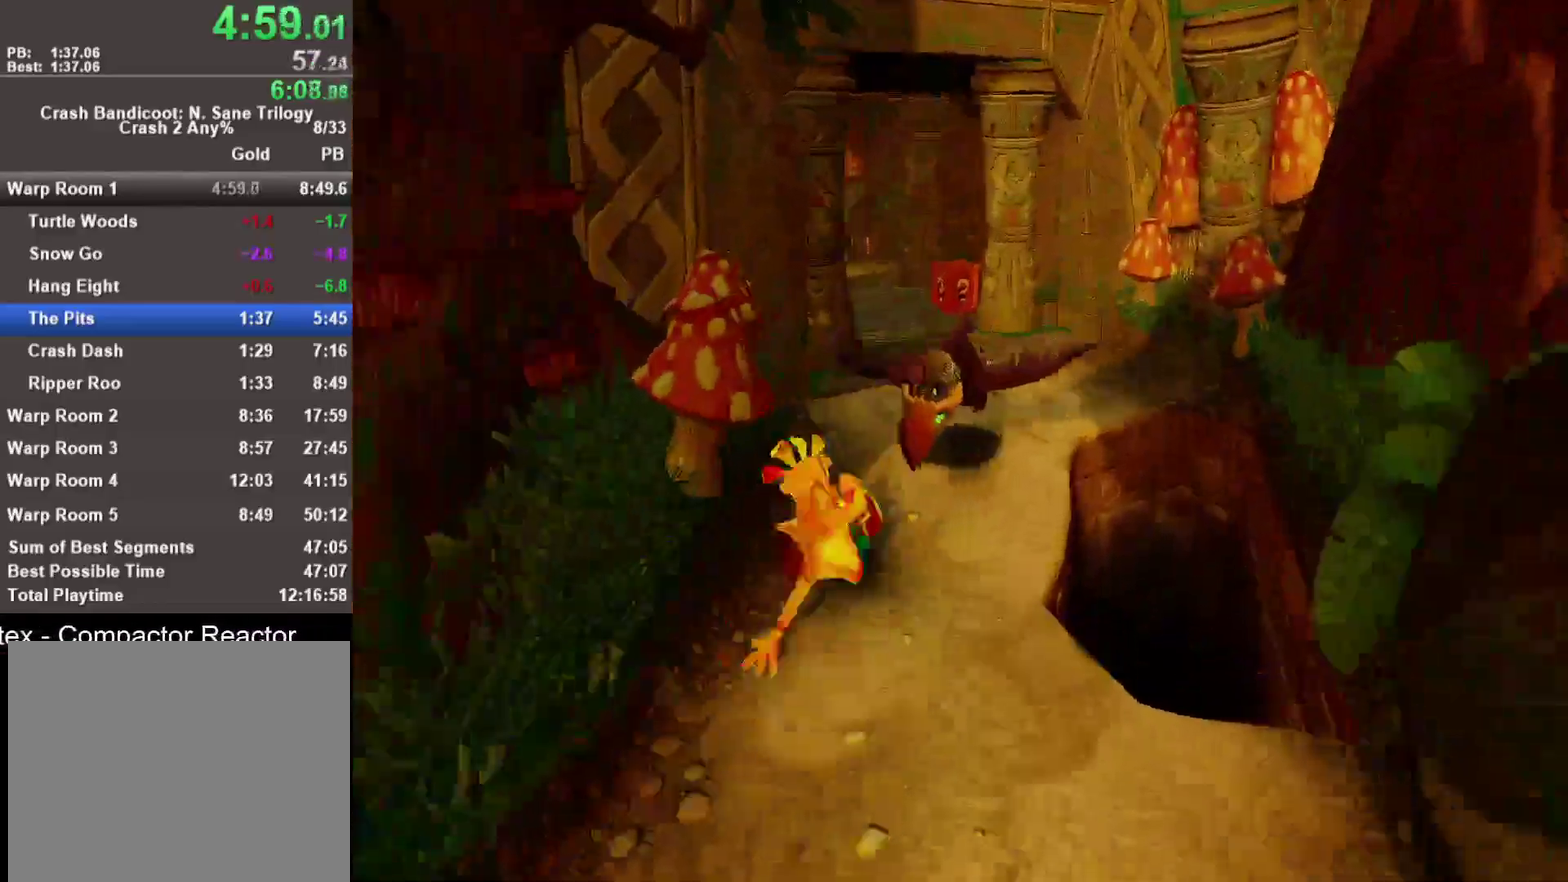
{"buttons": [], "left_stick": "up", "right_stick": "center", "events": [[33, "R1", "up"], [117, "SQUARE", "down"], [267, "SQUARE", "up"]]}
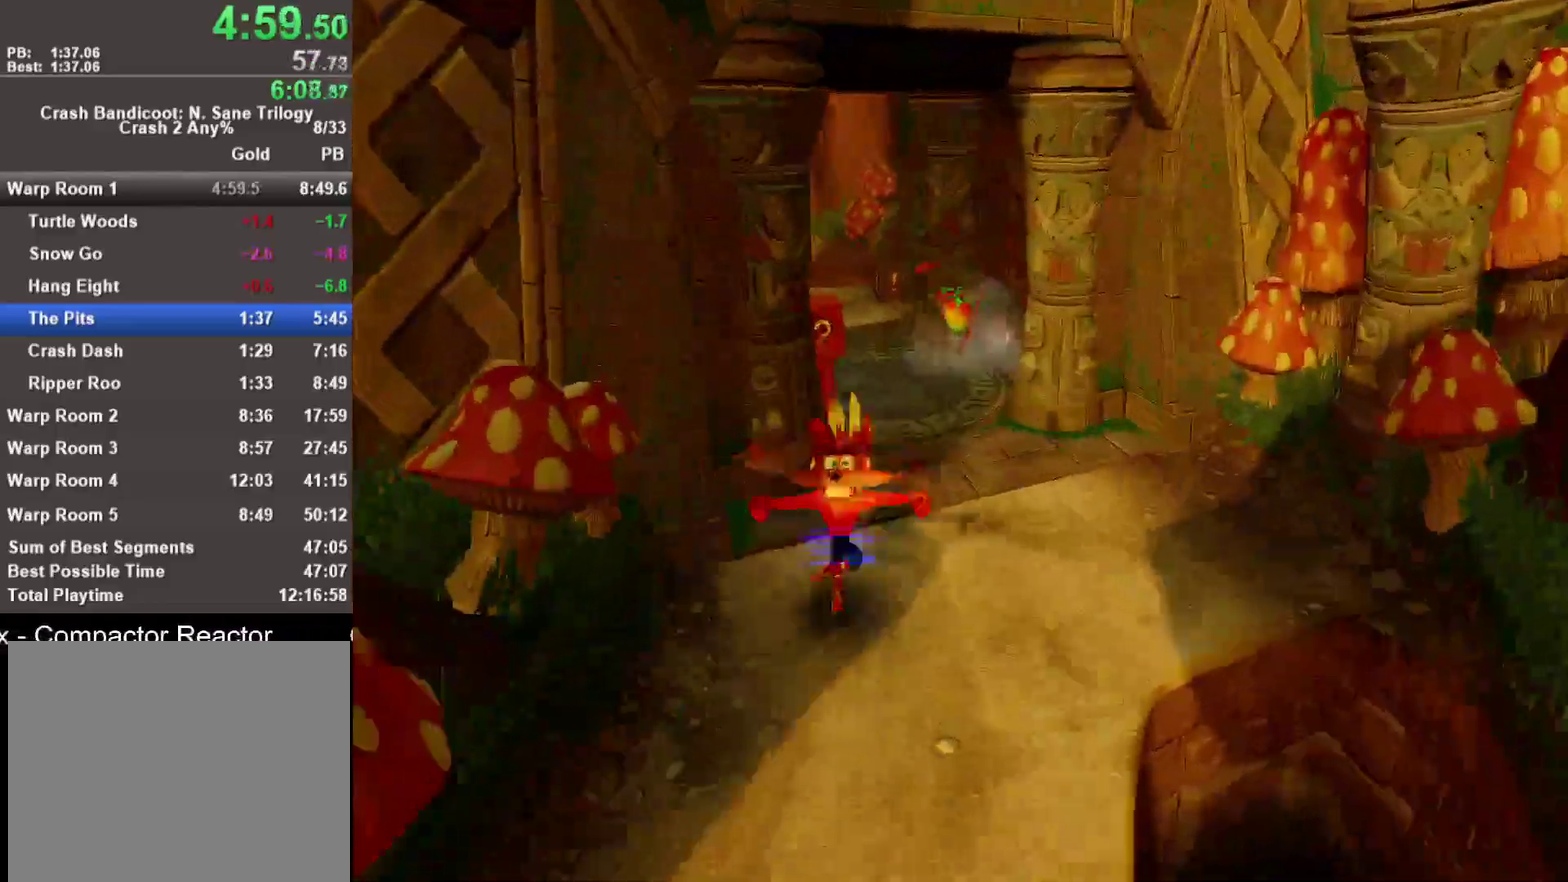
{"buttons": ["SQUARE"], "left_stick": "up", "right_stick": "center", "events": [[117, "R1", "down"], [250, "R1", "up"], [350, "SQUARE", "down"]]}
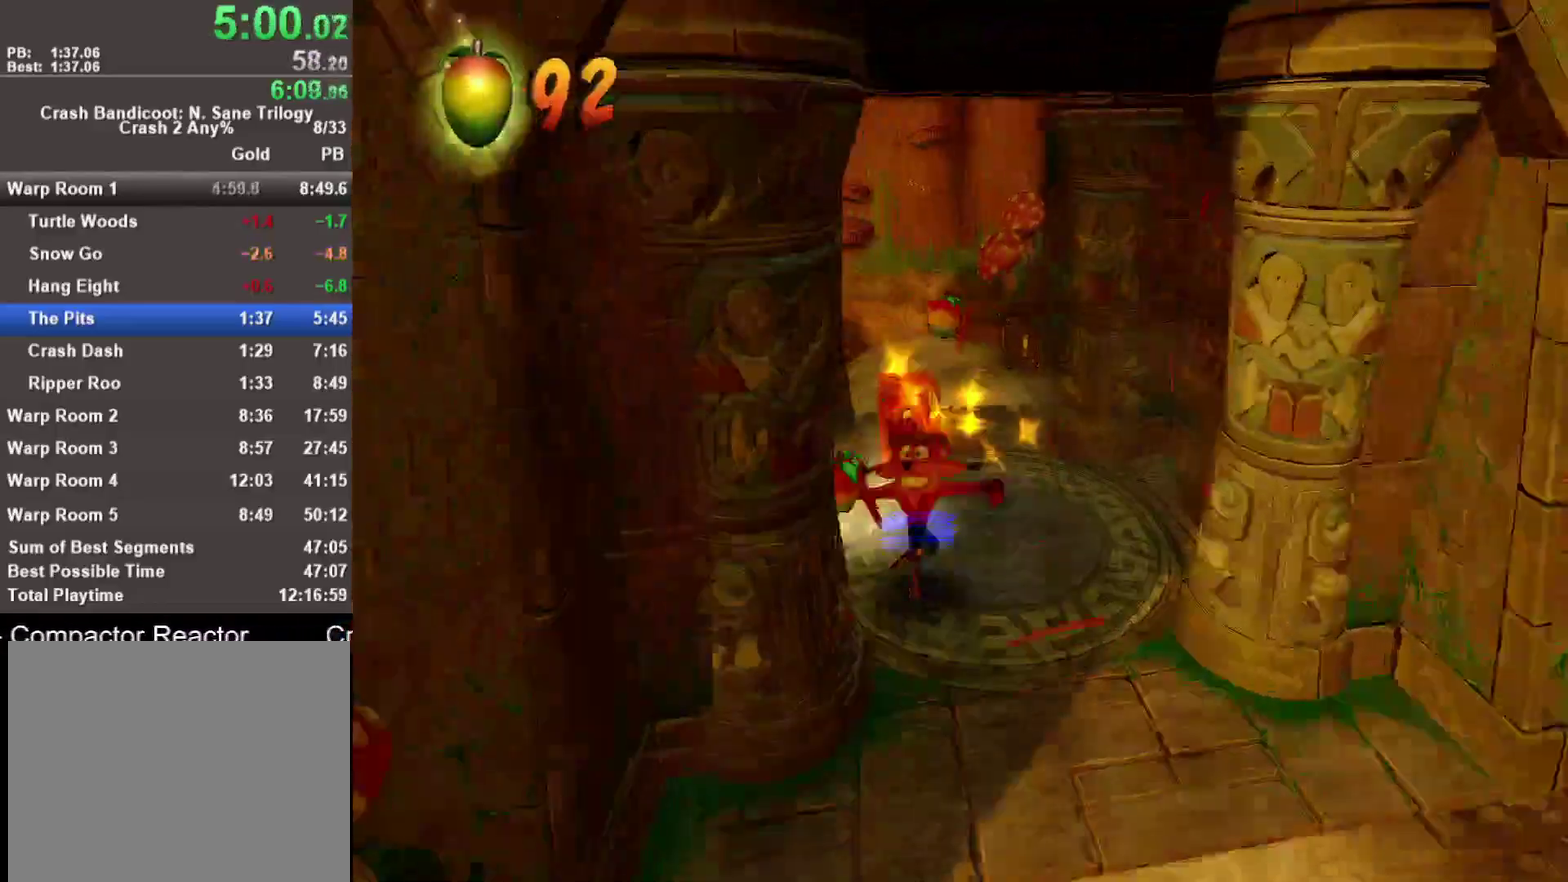
{"buttons": [], "left_stick": "up", "right_stick": "center", "events": [[50, "SQUARE", "up"], [317, "R1", "down"], [467, "R1", "up"]]}
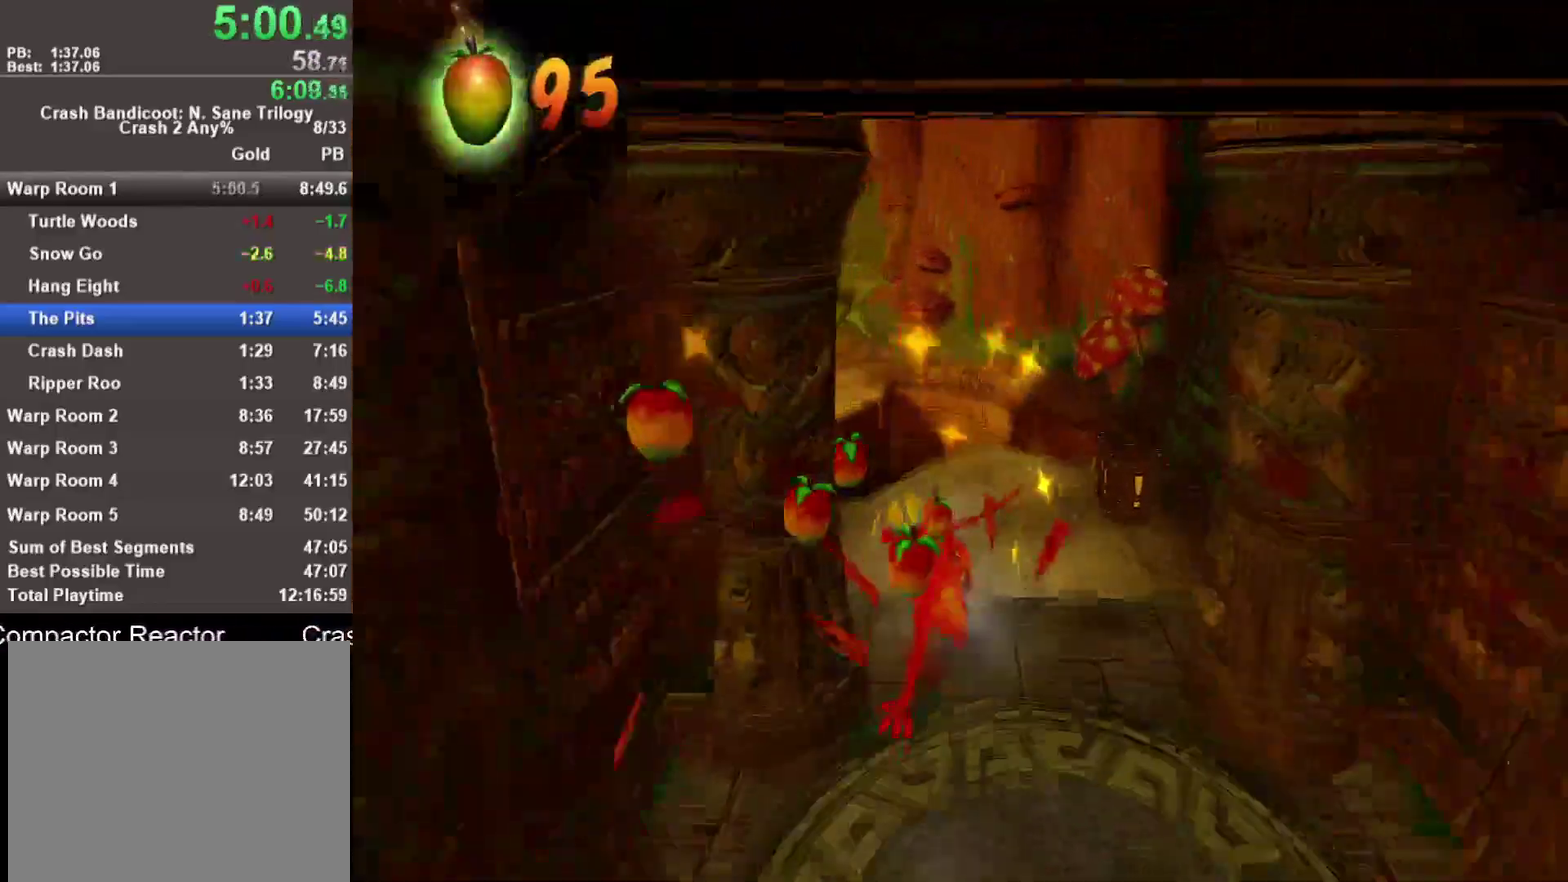
{"buttons": [], "left_stick": "up", "right_stick": "center", "events": [[67, "SQUARE", "down"], [217, "SQUARE", "up"]]}
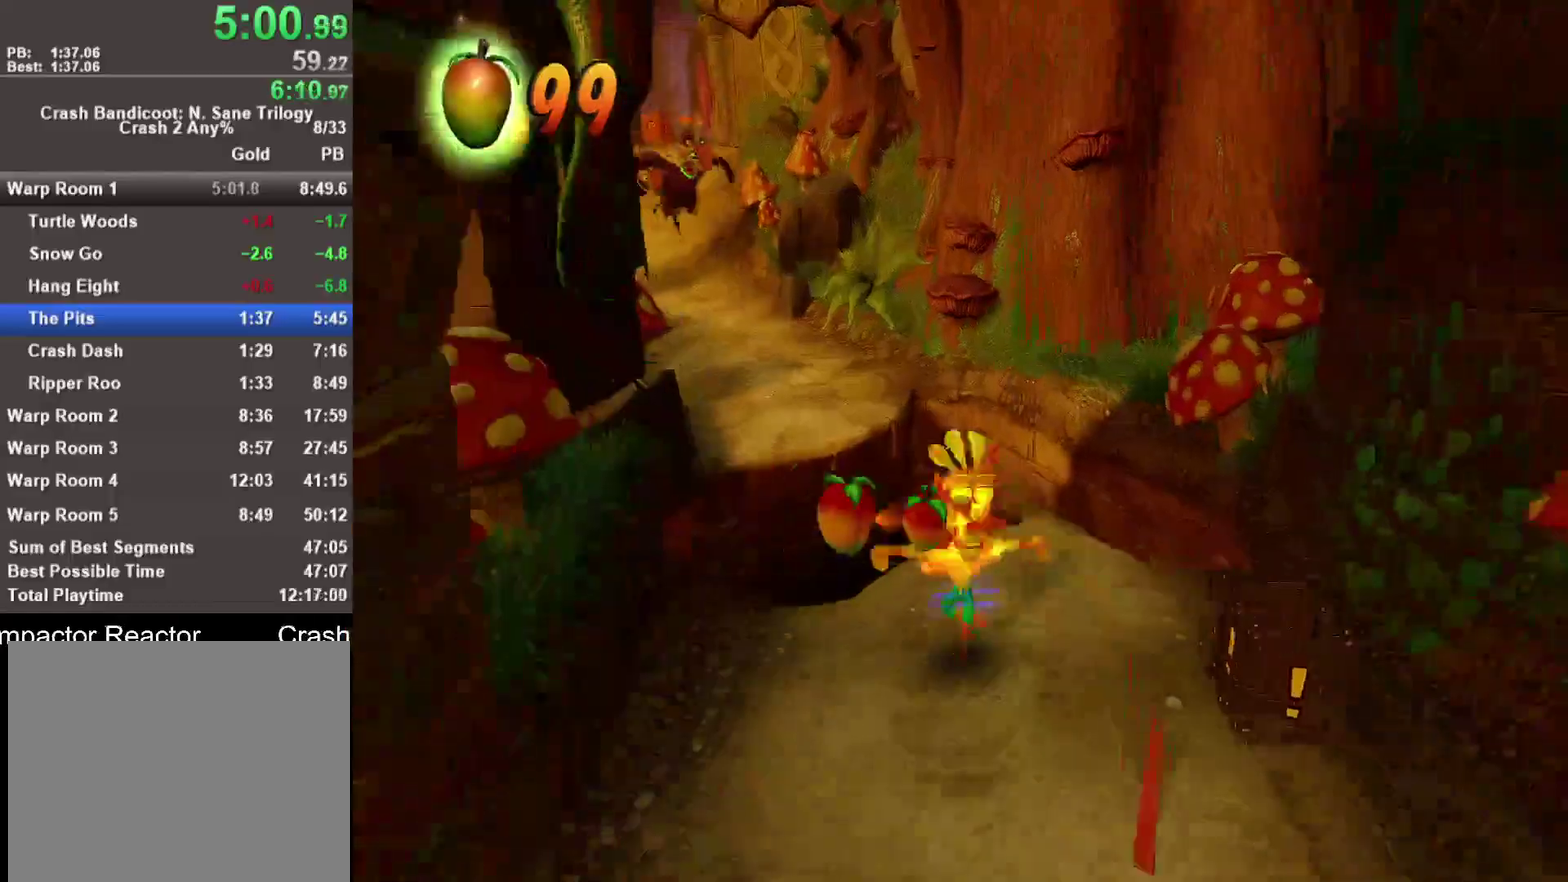
{"buttons": [], "left_stick": "up", "right_stick": "center", "events": [[217, "R1", "down"], [267, "left_stick", "up-left"], [317, "left_stick", "up"], [350, "CROSS", "down"], [400, "left_stick", "up-left"], [417, "R1", "up"], [450, "CROSS", "up"], [450, "left_stick", "up"]]}
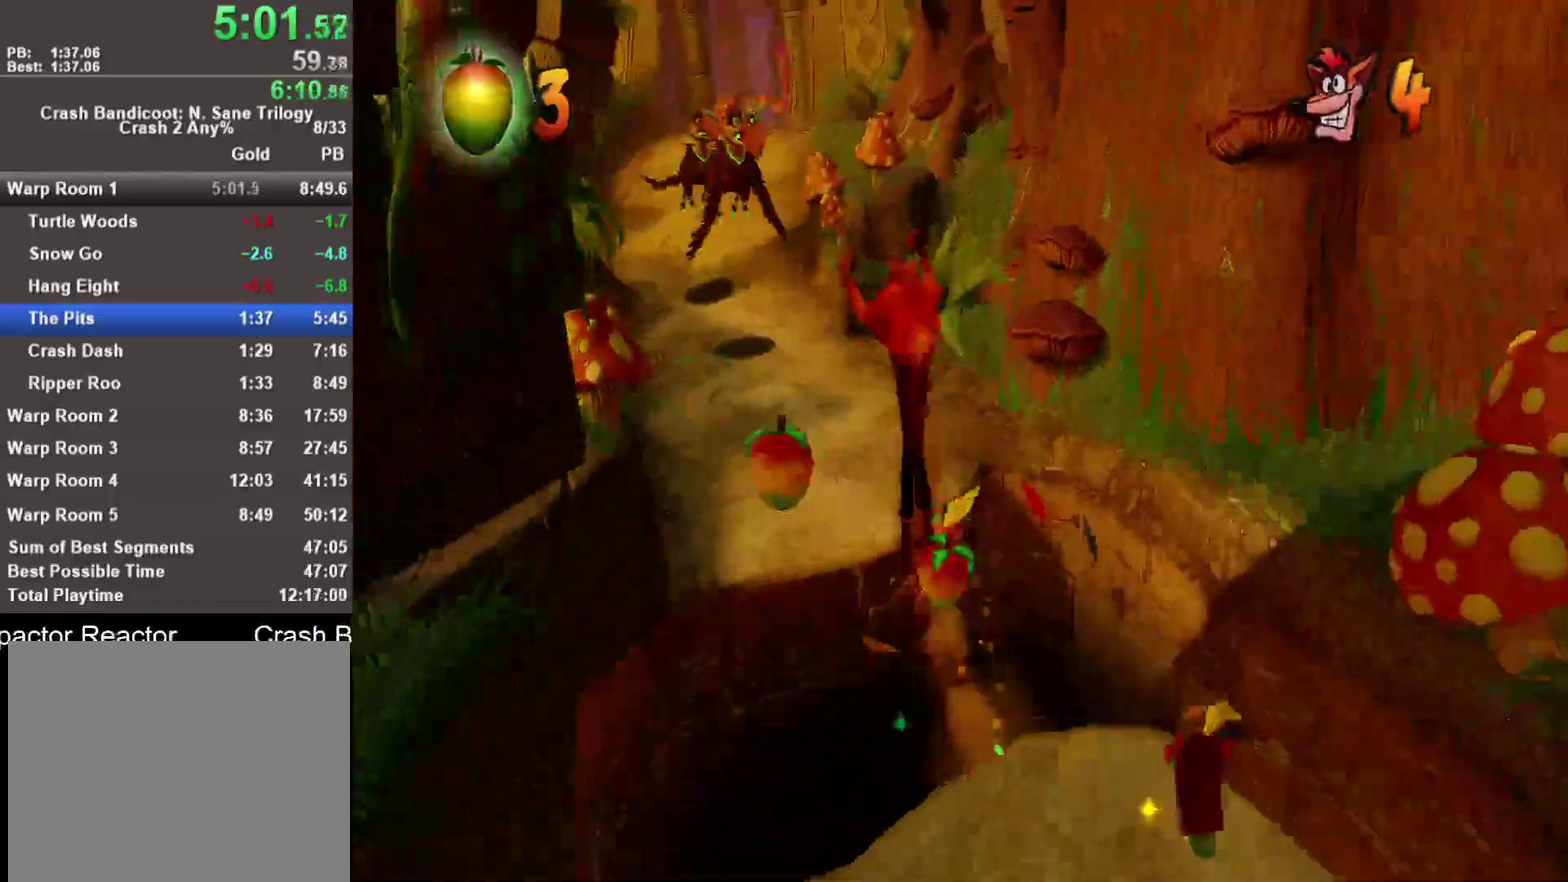
{"buttons": [], "left_stick": "up-left", "right_stick": "center", "events": [[233, "left_stick", "up-left"]]}